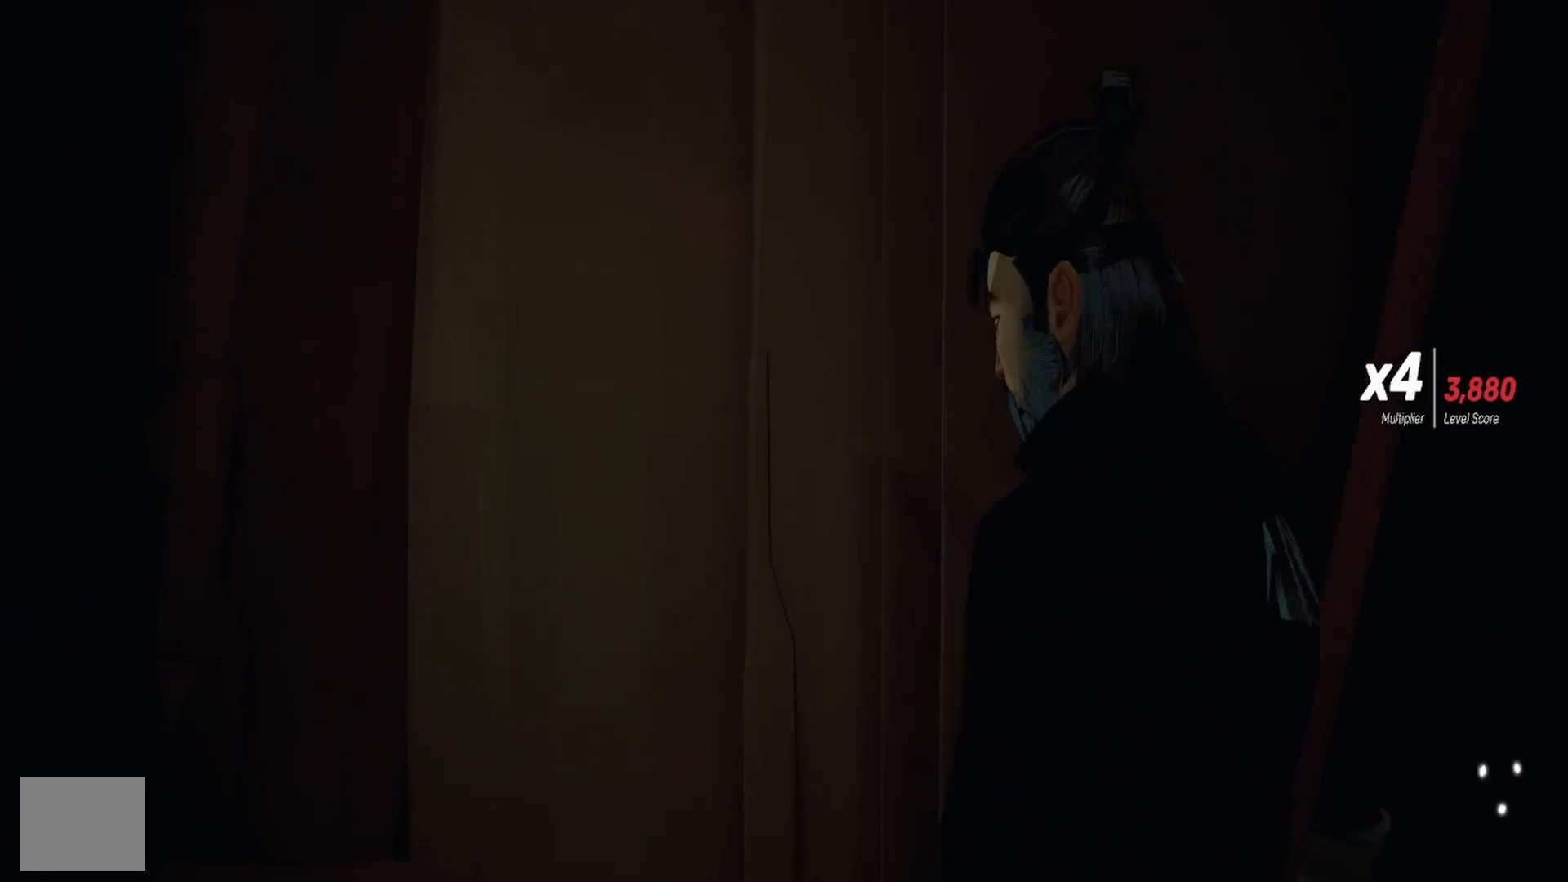
Gameplay with a controller (PlayStation layout); each line is a JSON object with the inputs held at the frame after it. "events" lists button and stick changes between this image and that frame as [ms after this image, input, new state], when the widget could be followed in between. Not read: R1.
{"buttons": [], "left_stick": "center", "right_stick": "center", "events": []}
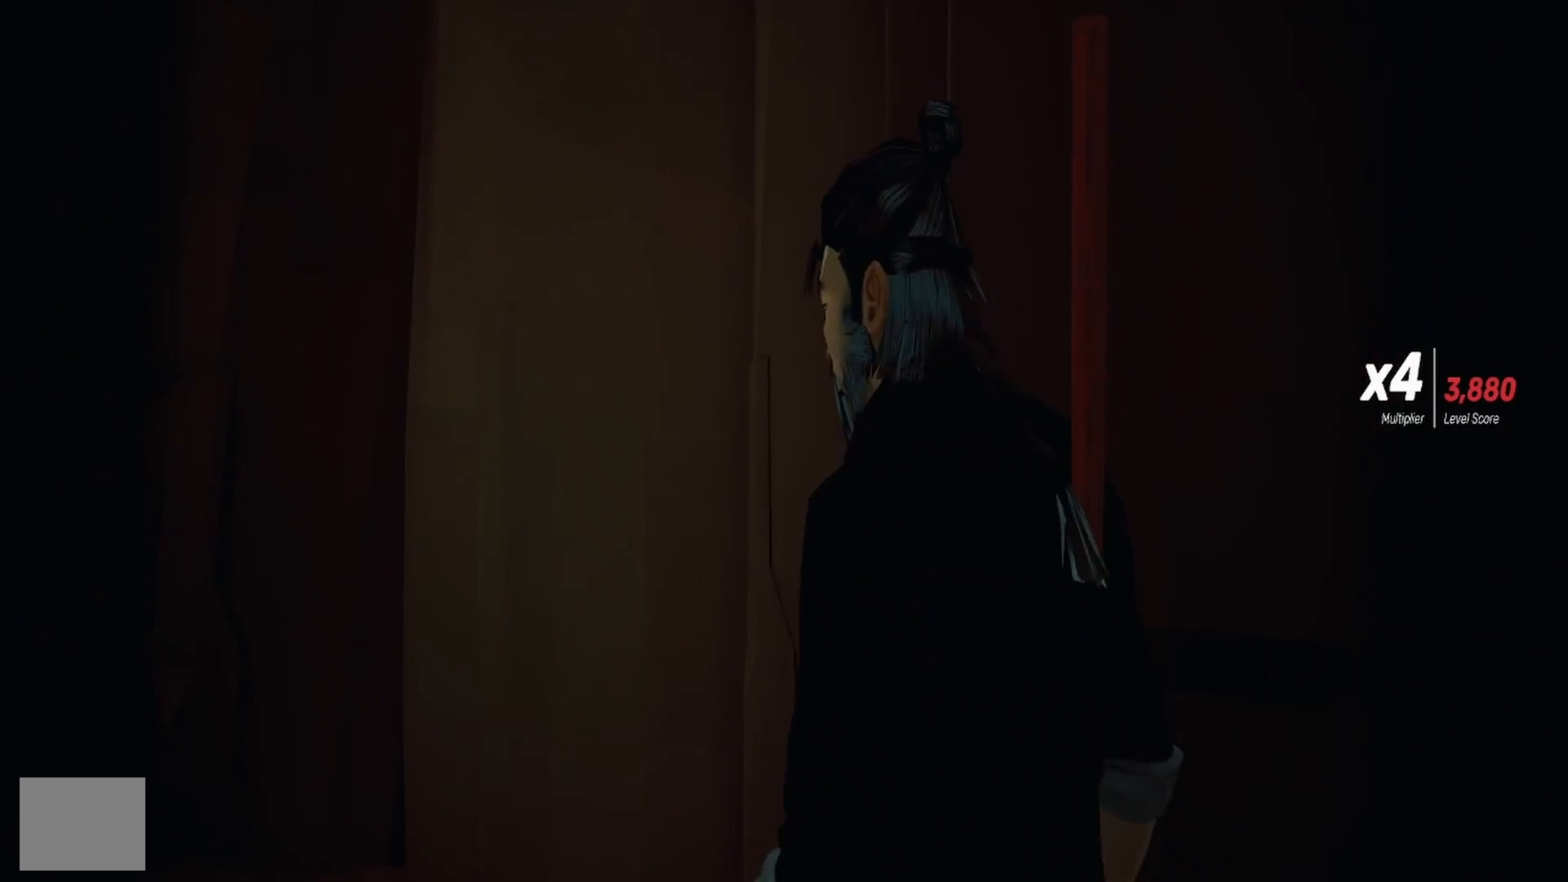
{"buttons": [], "left_stick": "up-left", "right_stick": "center", "events": [[117, "left_stick", "left"], [500, "left_stick", "up-left"]]}
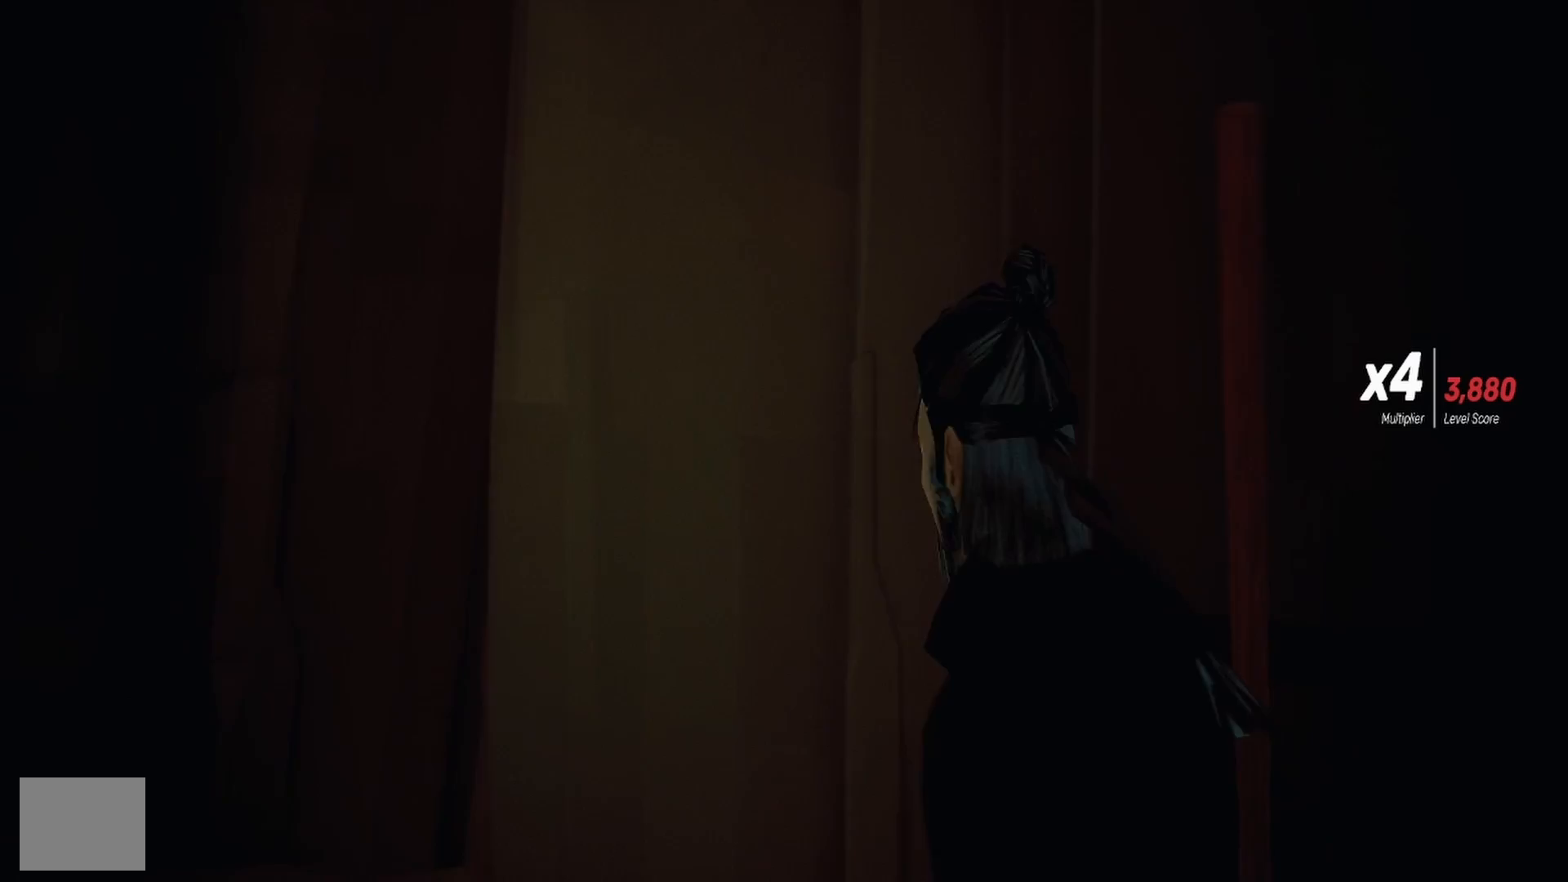
{"buttons": [], "left_stick": "left", "right_stick": "center", "events": [[167, "right_stick", "right"], [217, "right_stick", "down-right"], [350, "right_stick", "center"], [383, "left_stick", "left"]]}
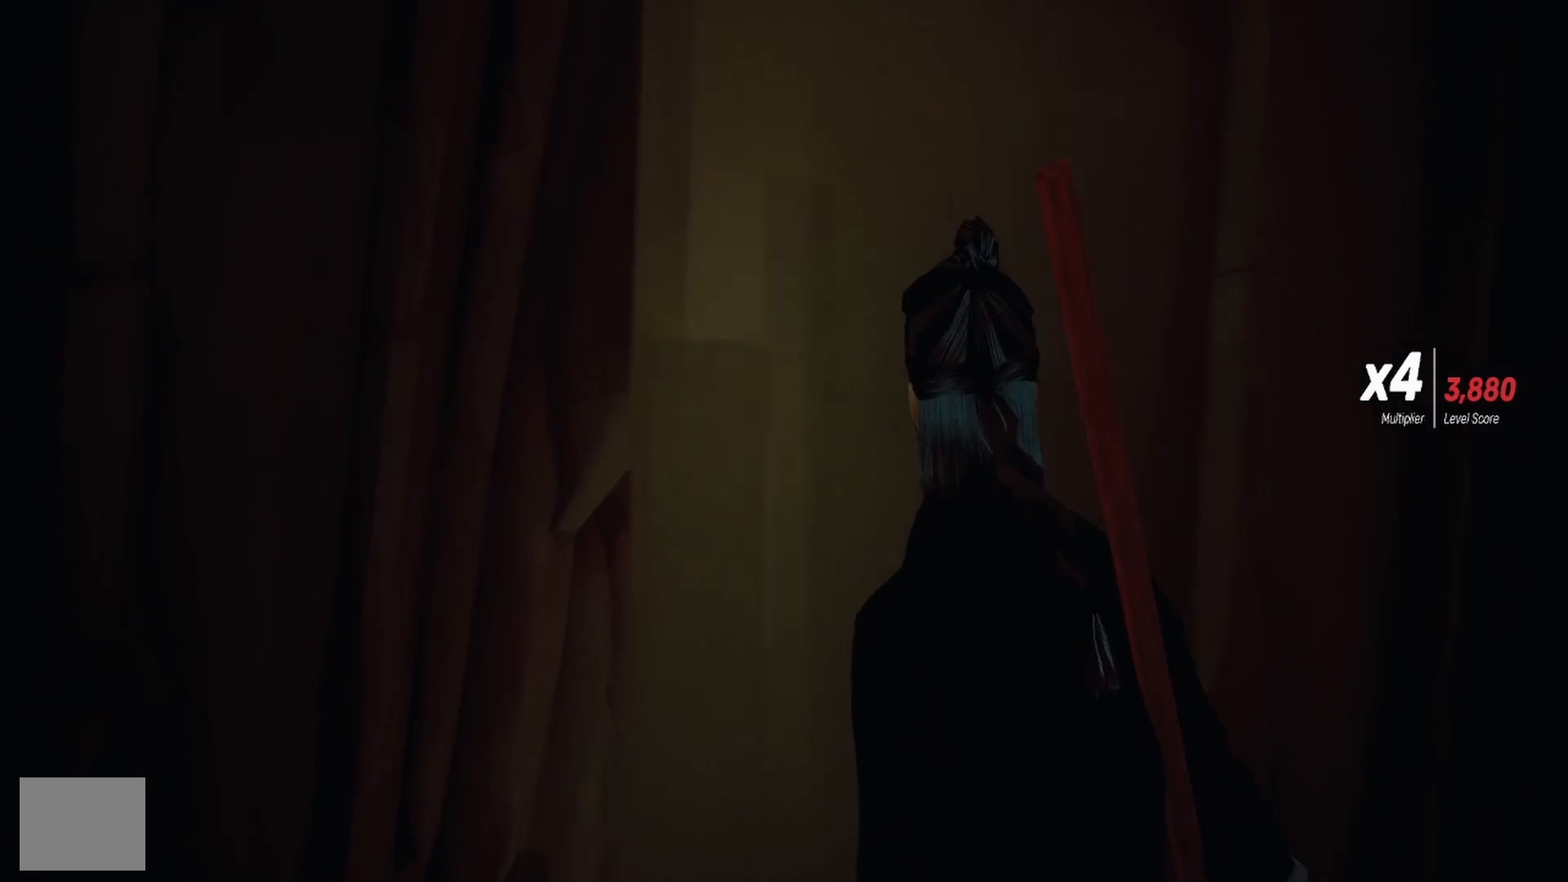
{"buttons": [], "left_stick": "center", "right_stick": "center", "events": [[133, "right_stick", "down"], [167, "left_stick", "center"], [333, "right_stick", "center"]]}
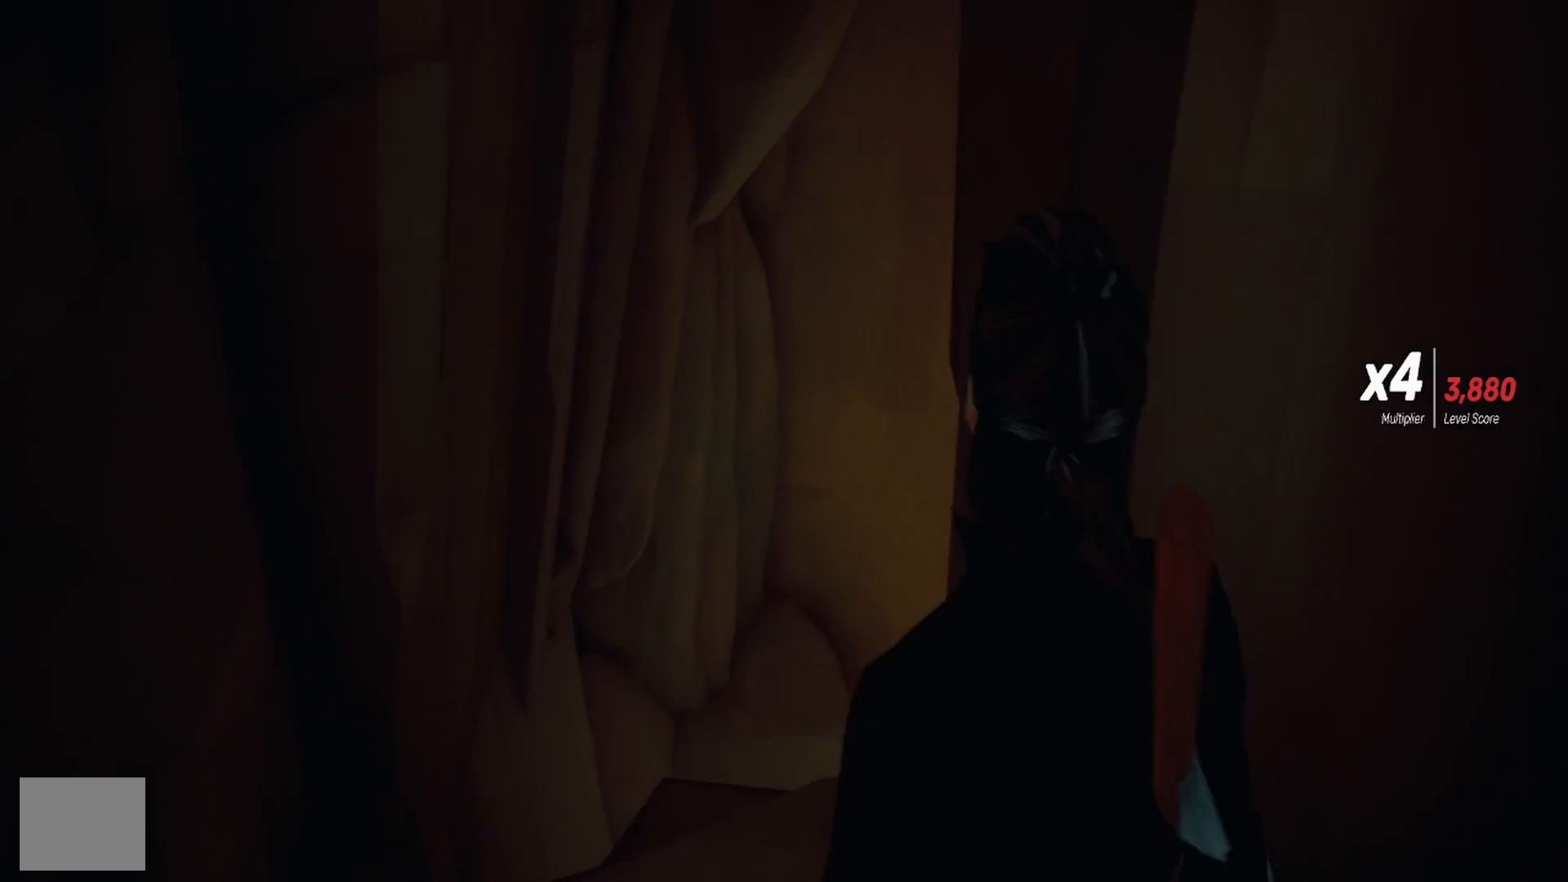
{"buttons": [], "left_stick": "center", "right_stick": "down-right", "events": [[483, "right_stick", "down-right"]]}
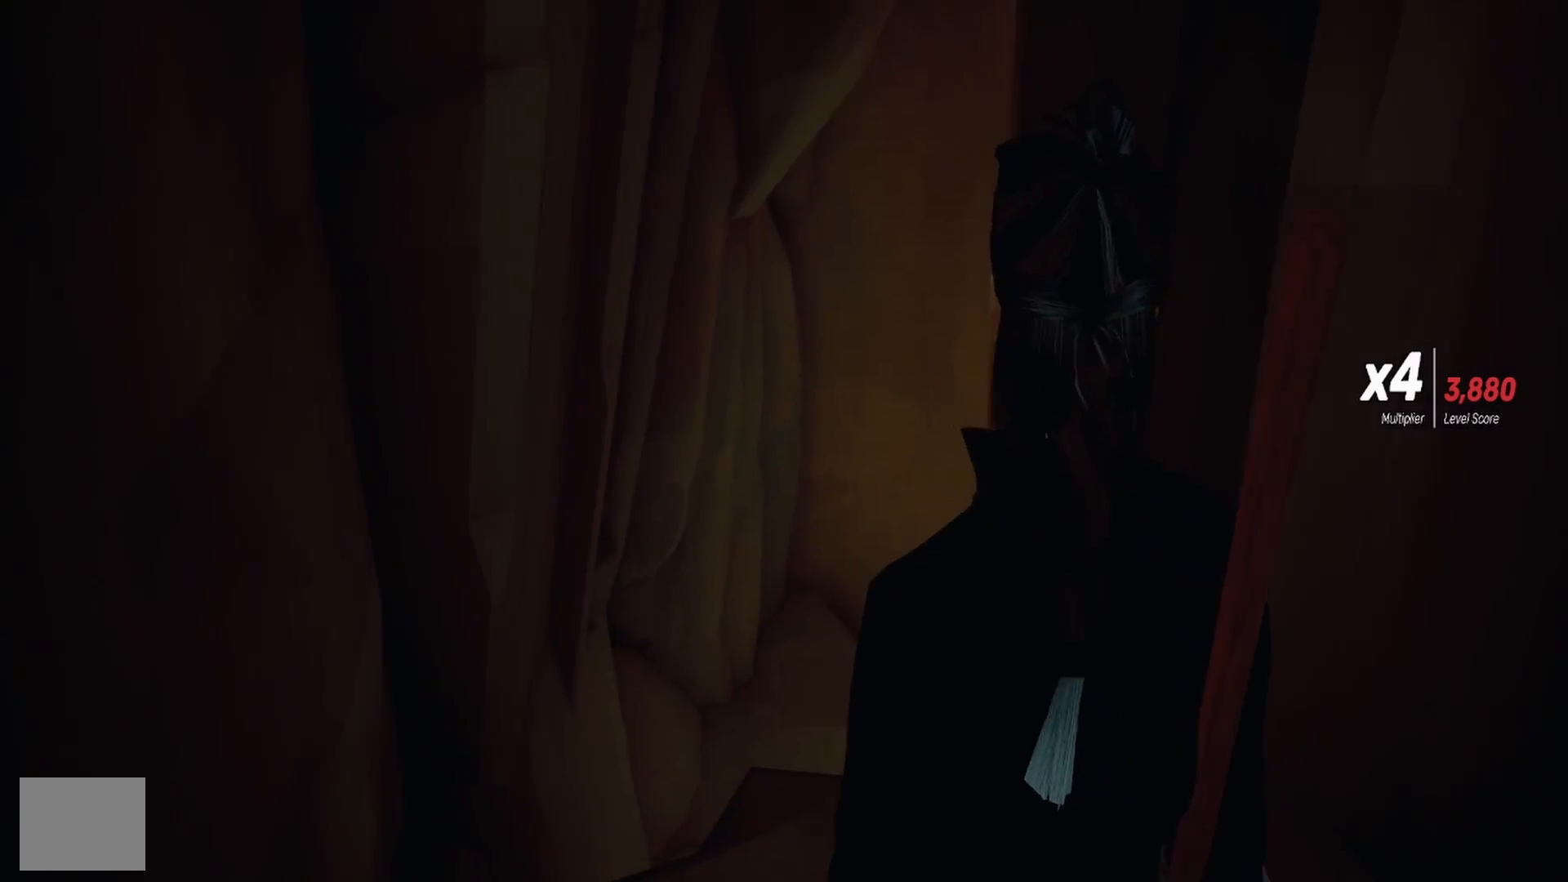
{"buttons": [], "left_stick": "up", "right_stick": "down", "events": [[167, "left_stick", "up"], [200, "right_stick", "center"], [333, "right_stick", "down"]]}
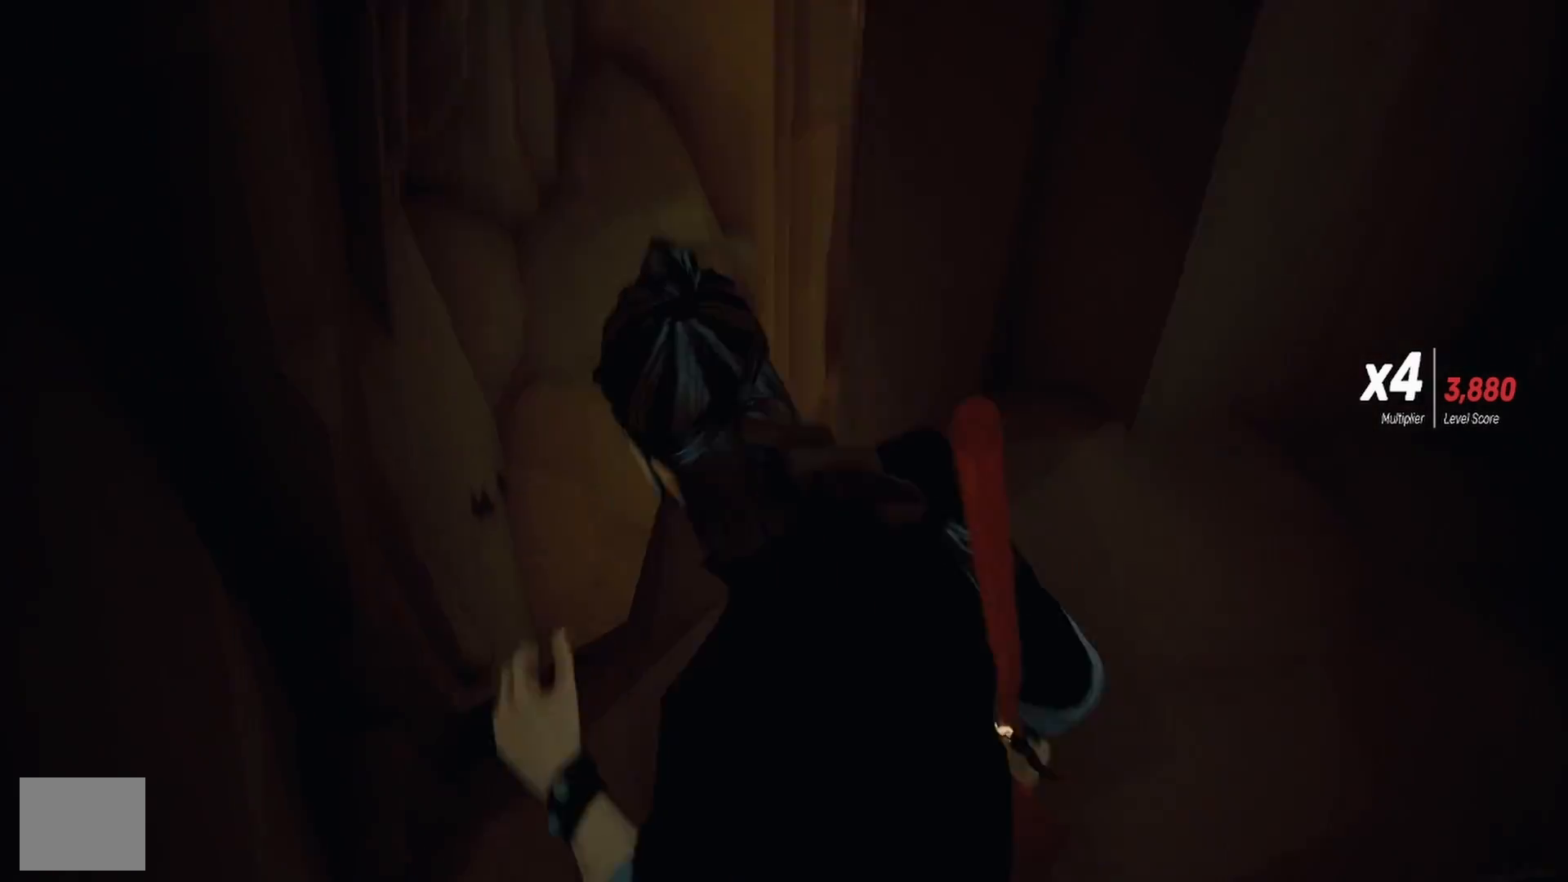
{"buttons": [], "left_stick": "up", "right_stick": "center", "events": [[50, "right_stick", "center"]]}
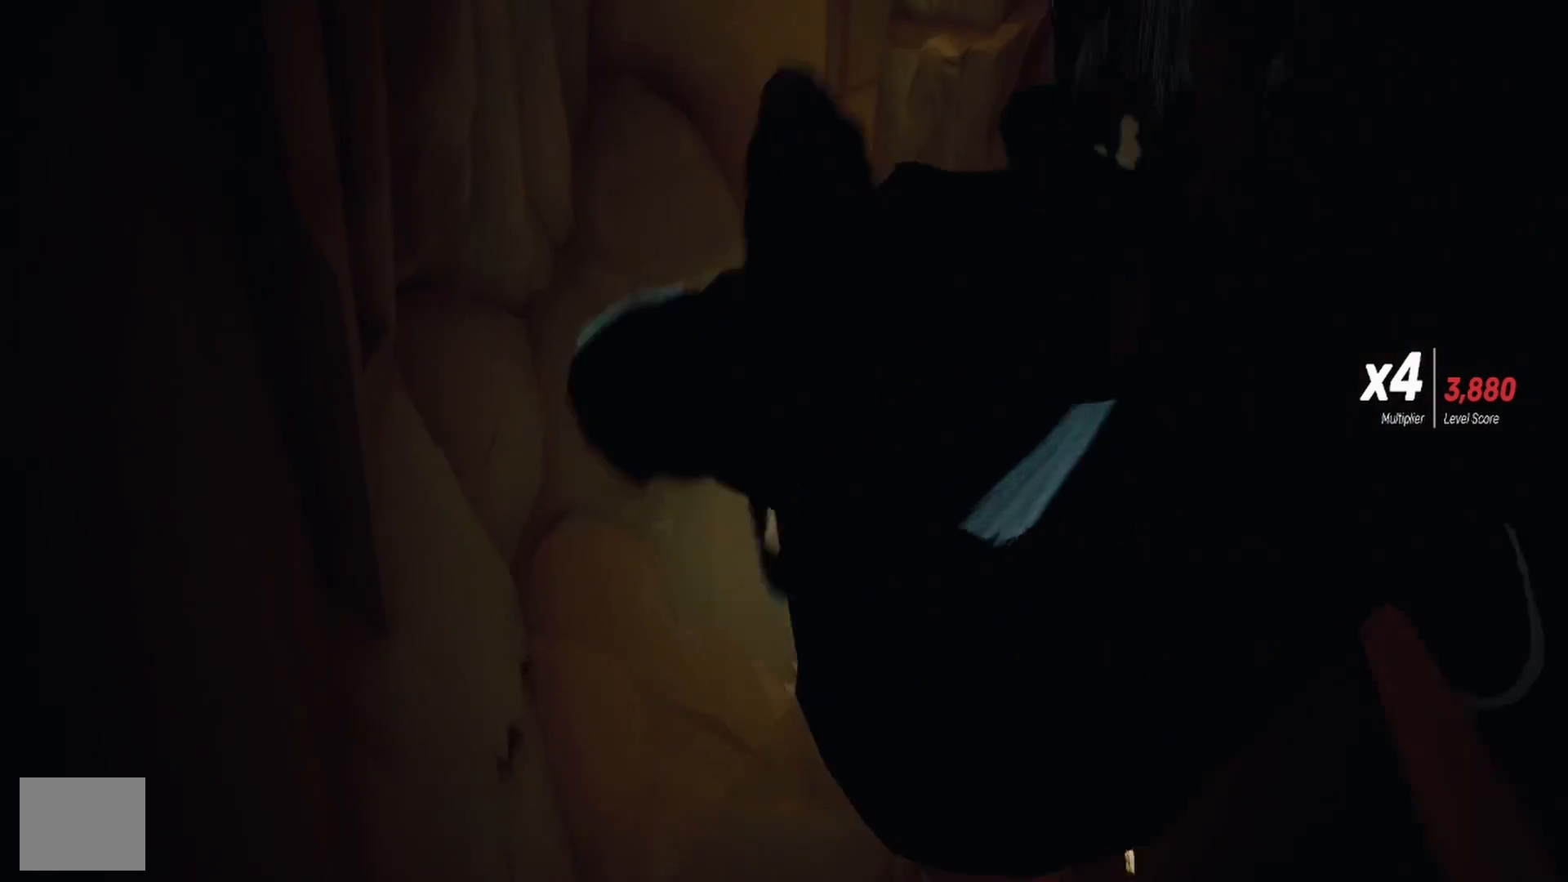
{"buttons": [], "left_stick": "left", "right_stick": "down-right", "events": [[150, "left_stick", "up-left"], [250, "left_stick", "left"], [400, "right_stick", "down-right"]]}
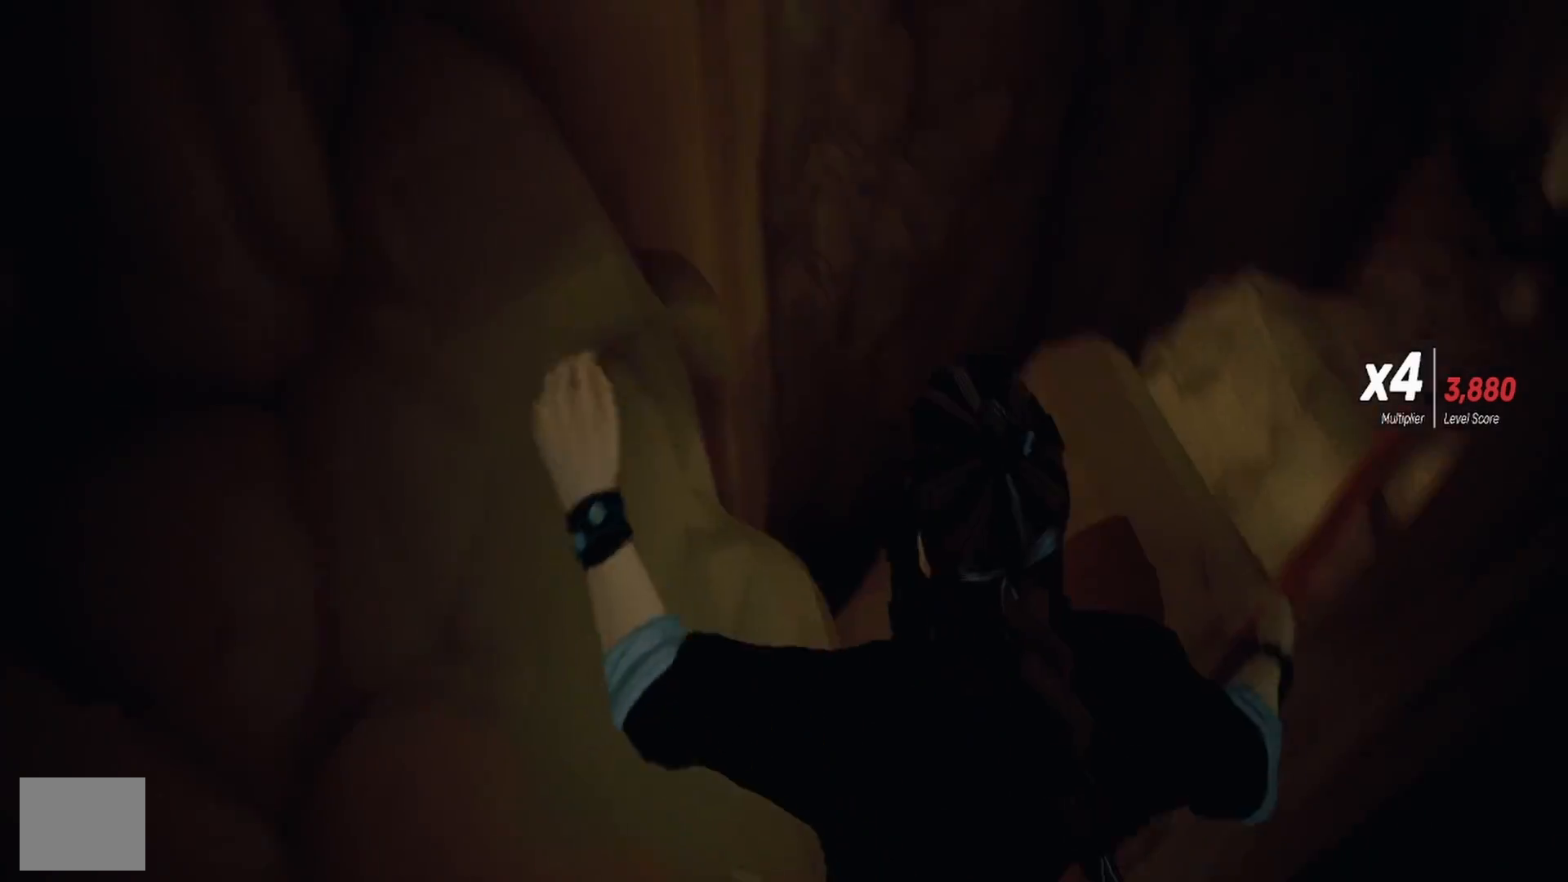
{"buttons": [], "left_stick": "left", "right_stick": "center", "events": [[217, "right_stick", "center"]]}
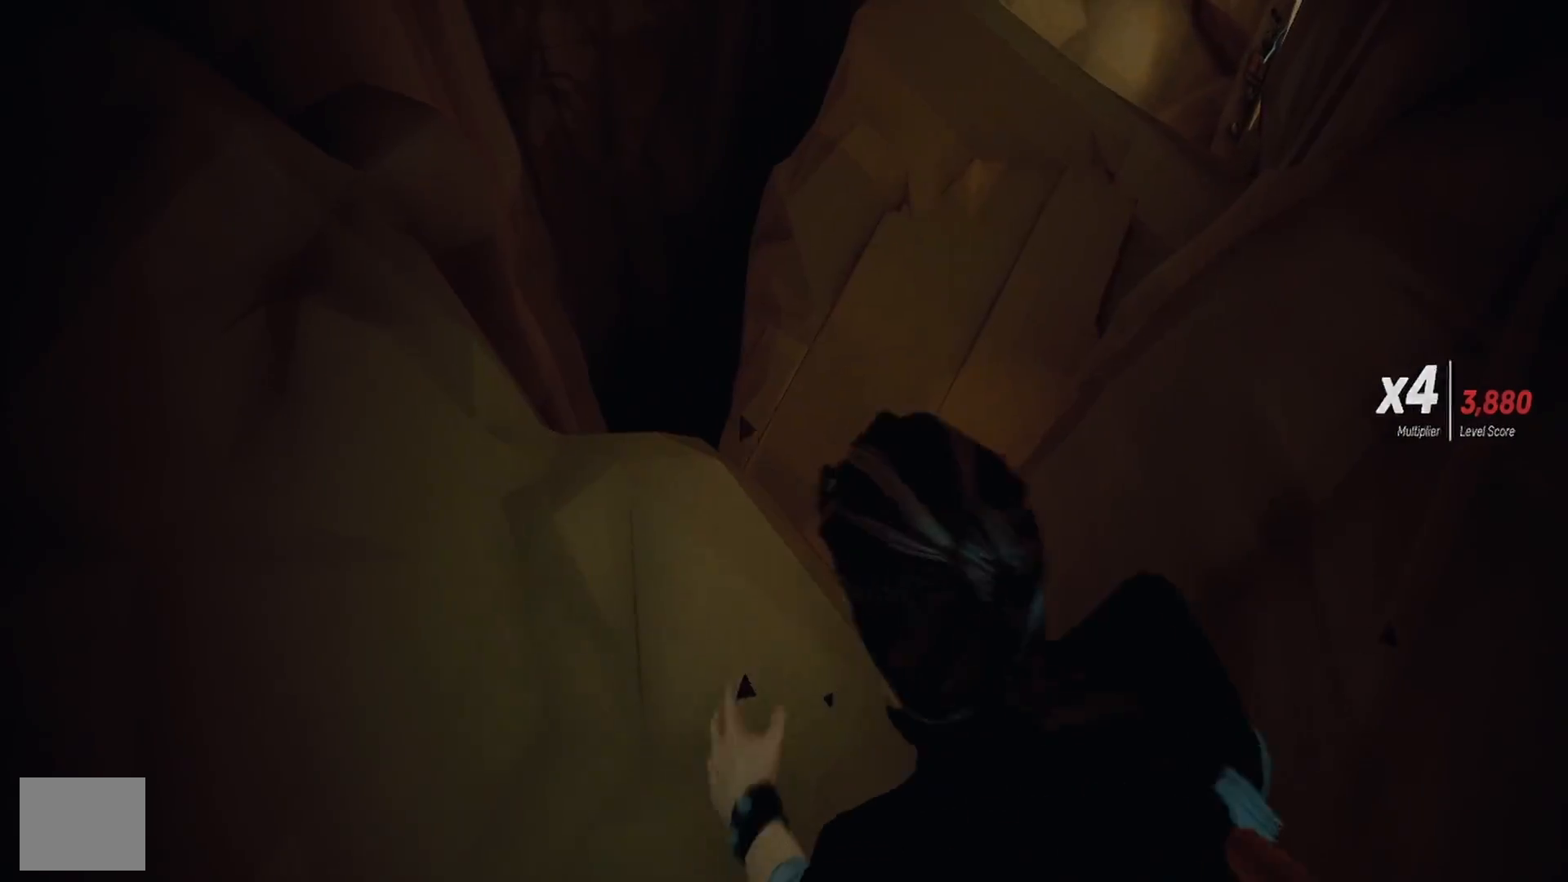
{"buttons": [], "left_stick": "up", "right_stick": "center", "events": [[50, "right_stick", "right"], [250, "right_stick", "center"], [400, "left_stick", "up"]]}
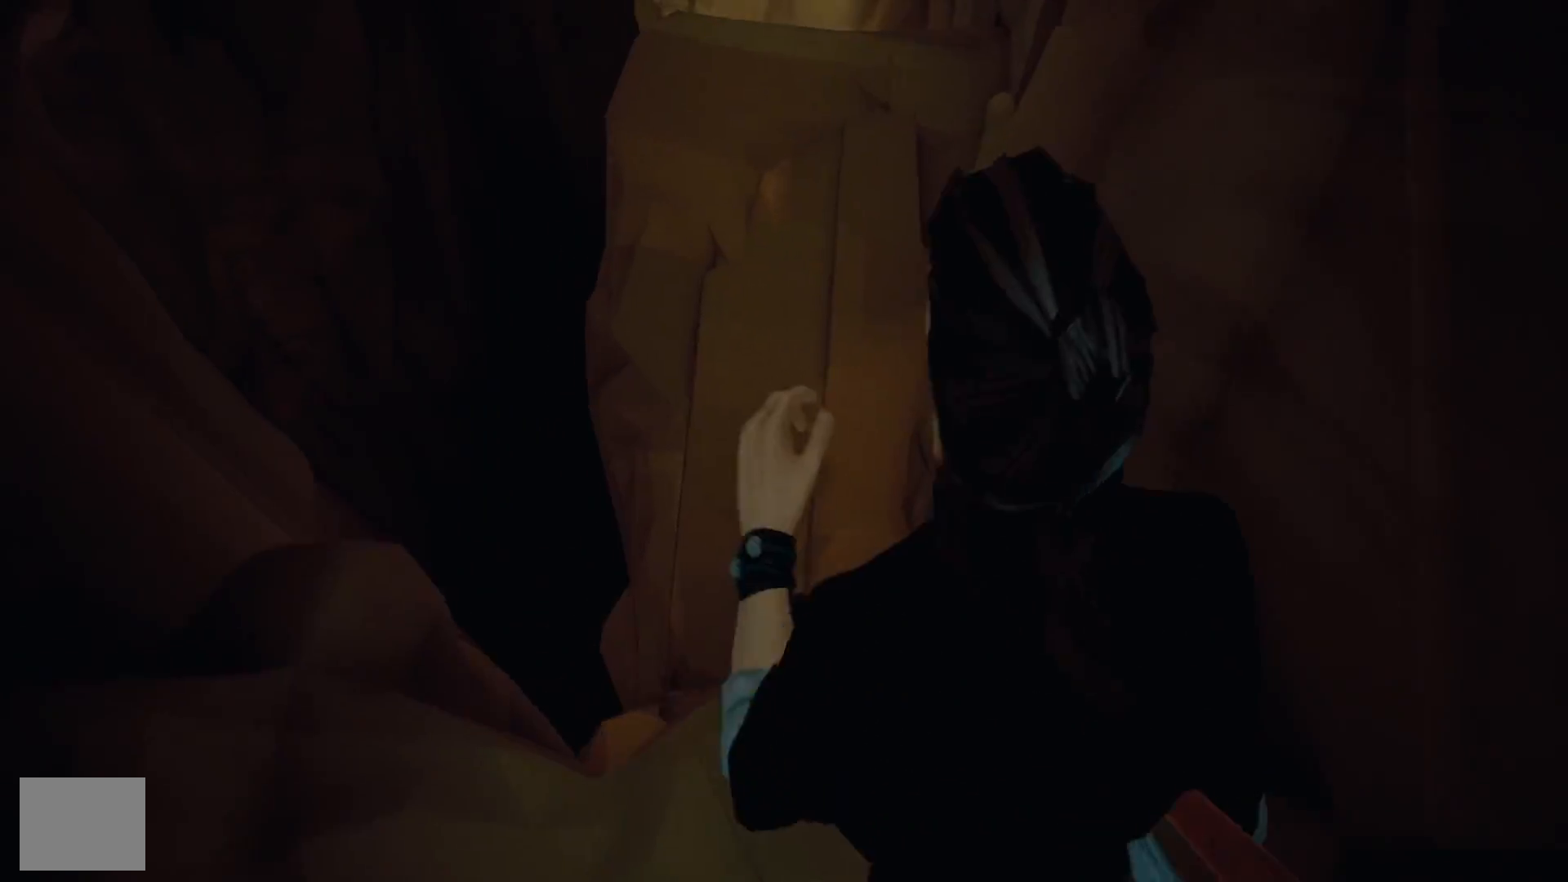
{"buttons": [], "left_stick": "up", "right_stick": "center", "events": []}
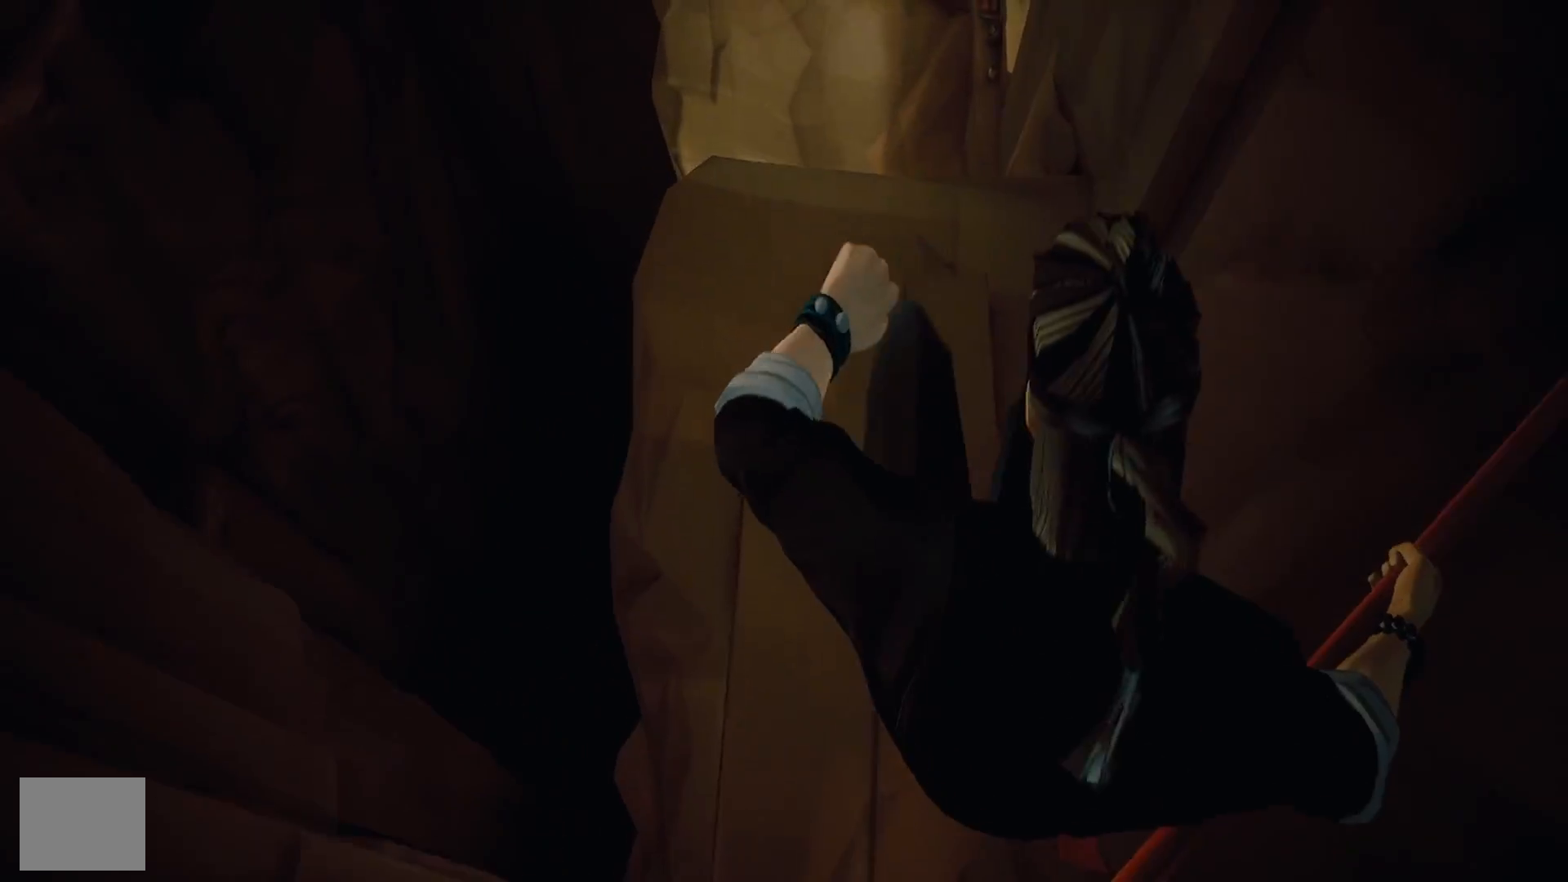
{"buttons": [], "left_stick": "center", "right_stick": "center", "events": [[17, "left_stick", "center"]]}
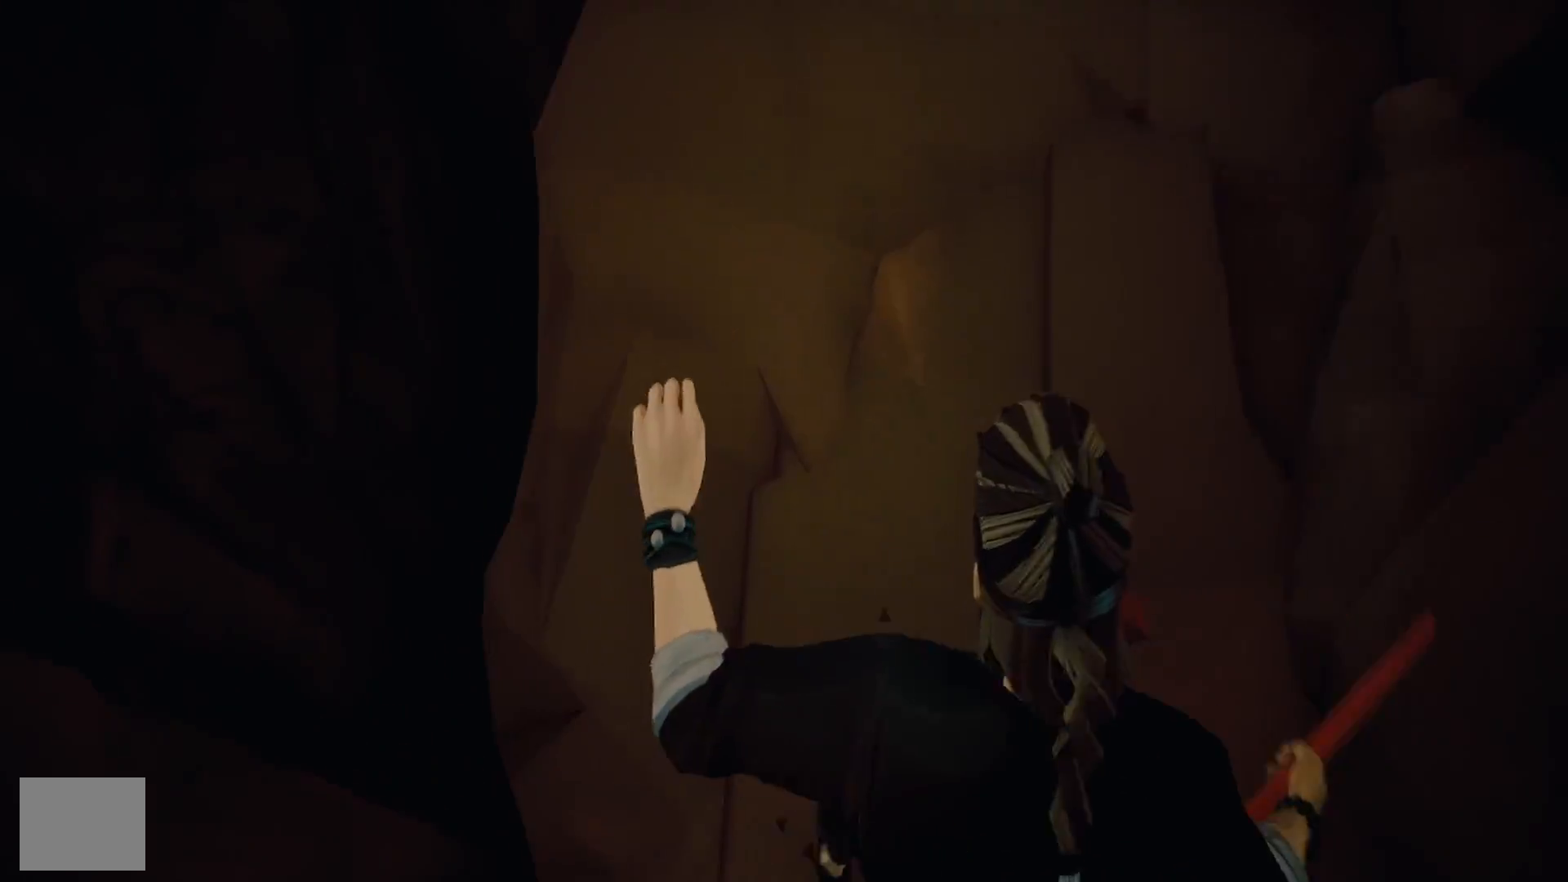
{"buttons": [], "left_stick": "center", "right_stick": "center", "events": []}
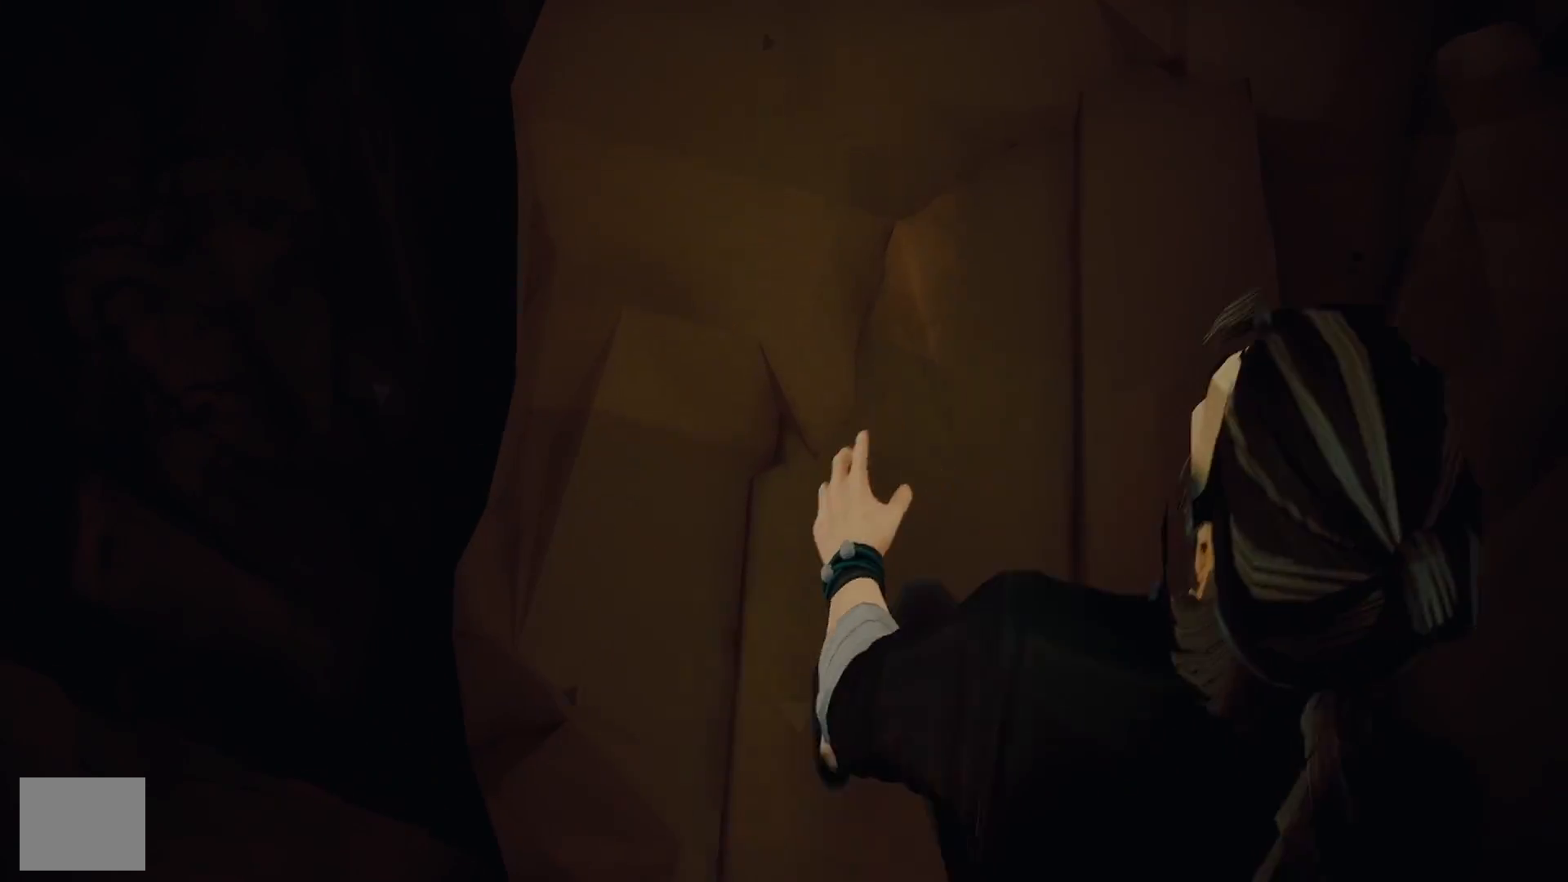
{"buttons": [], "left_stick": "up", "right_stick": "center", "events": [[250, "right_stick", "up"], [383, "left_stick", "up"], [467, "right_stick", "center"]]}
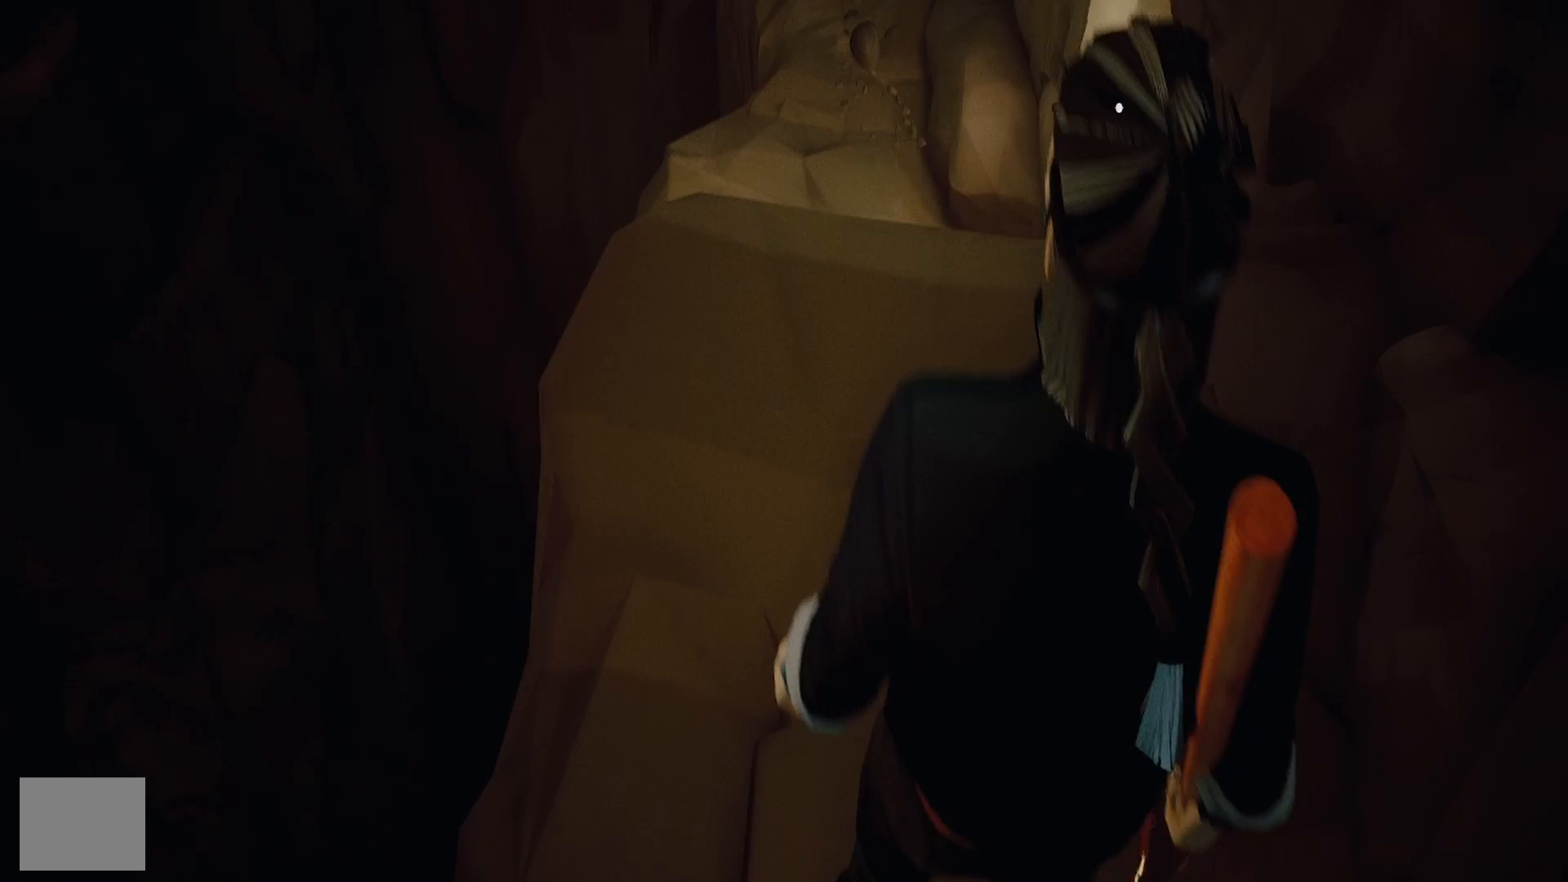
{"buttons": [], "left_stick": "up", "right_stick": "center", "events": [[333, "right_stick", "up-right"], [483, "right_stick", "center"]]}
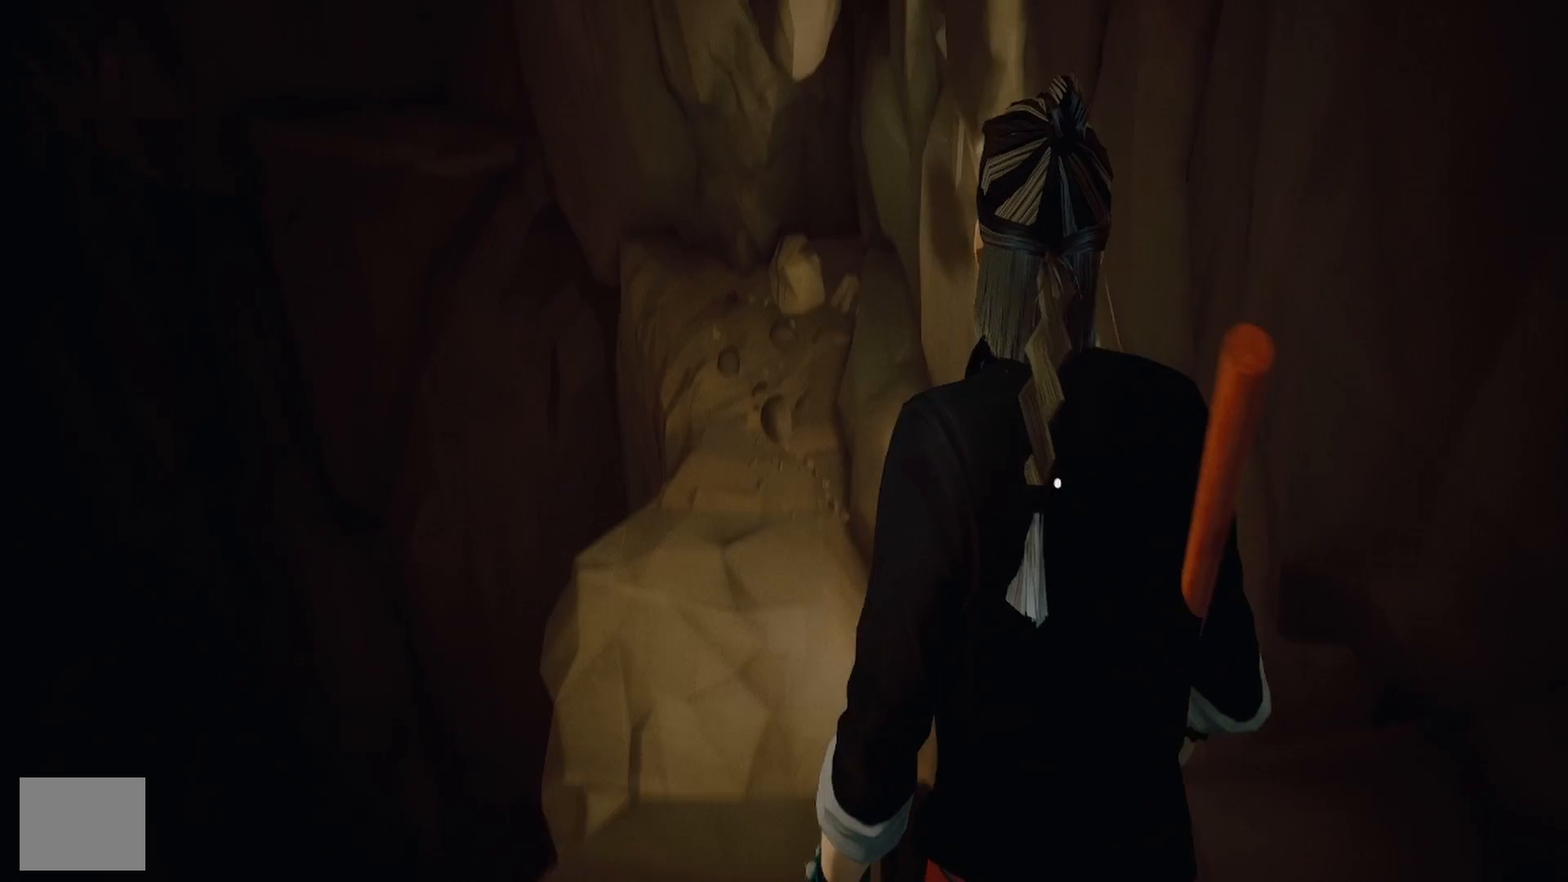
{"buttons": [], "left_stick": "up", "right_stick": "right", "events": [[200, "right_stick", "right"]]}
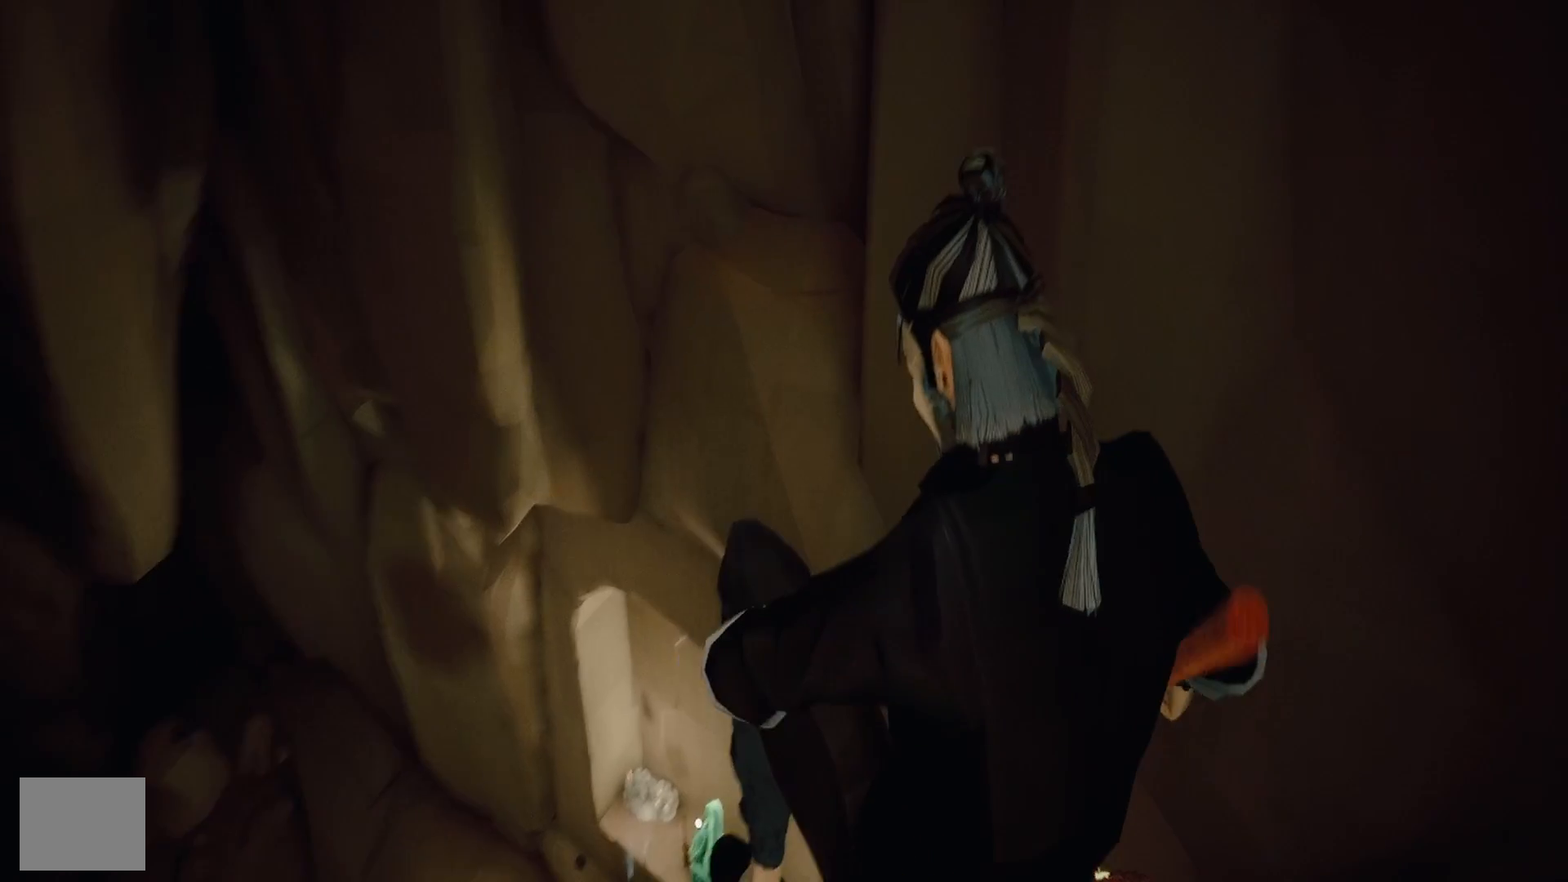
{"buttons": [], "left_stick": "center", "right_stick": "down-right", "events": [[17, "right_stick", "center"], [67, "left_stick", "center"], [383, "right_stick", "down-right"]]}
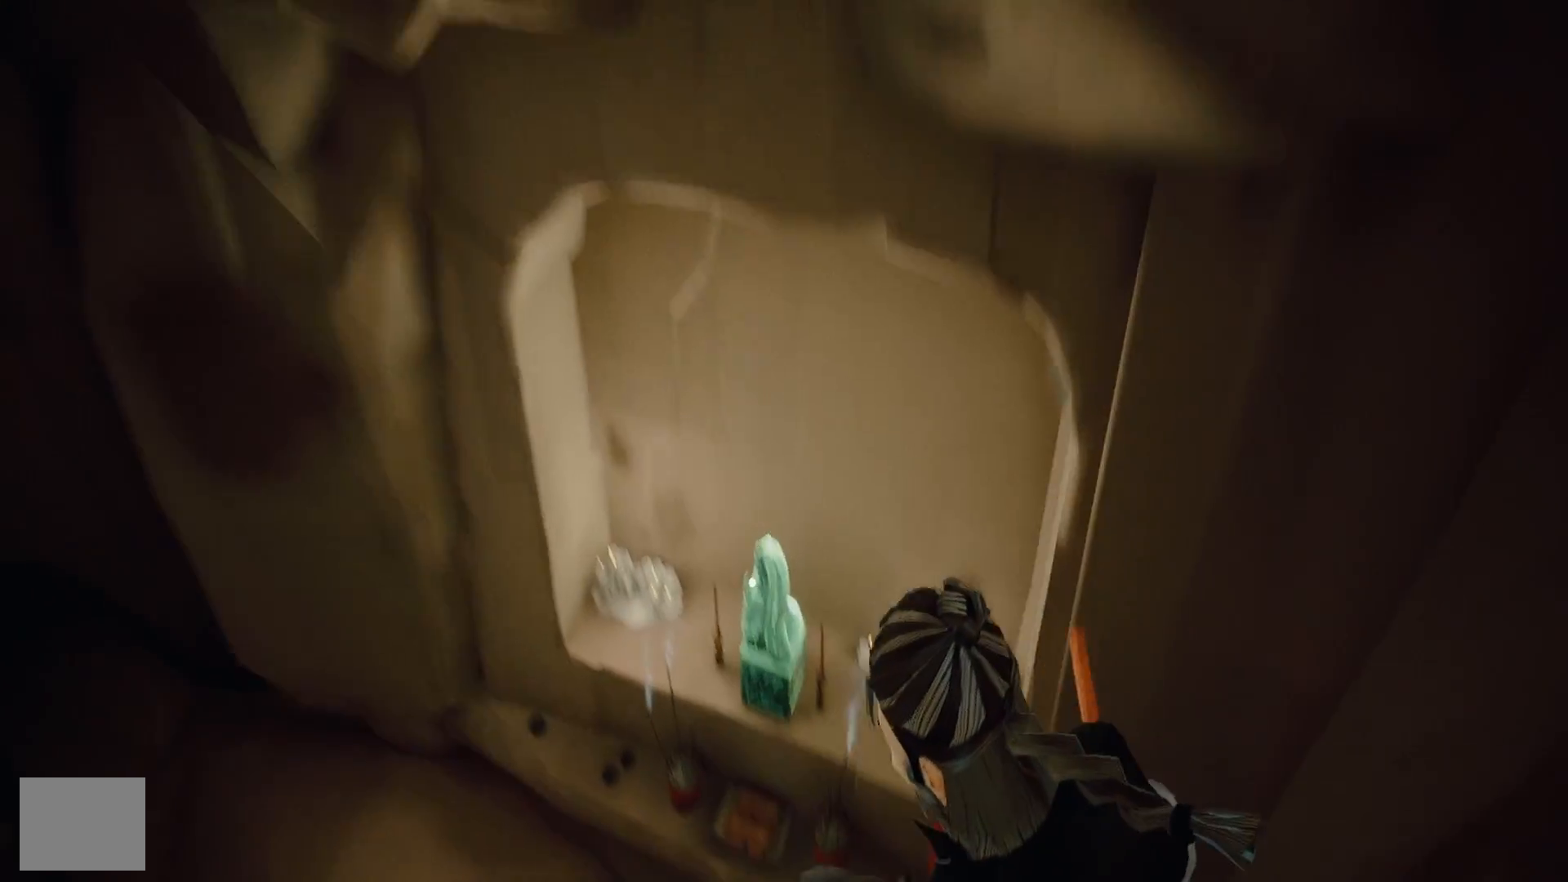
{"buttons": [], "left_stick": "up-left", "right_stick": "center", "events": [[100, "right_stick", "center"], [233, "left_stick", "up-left"]]}
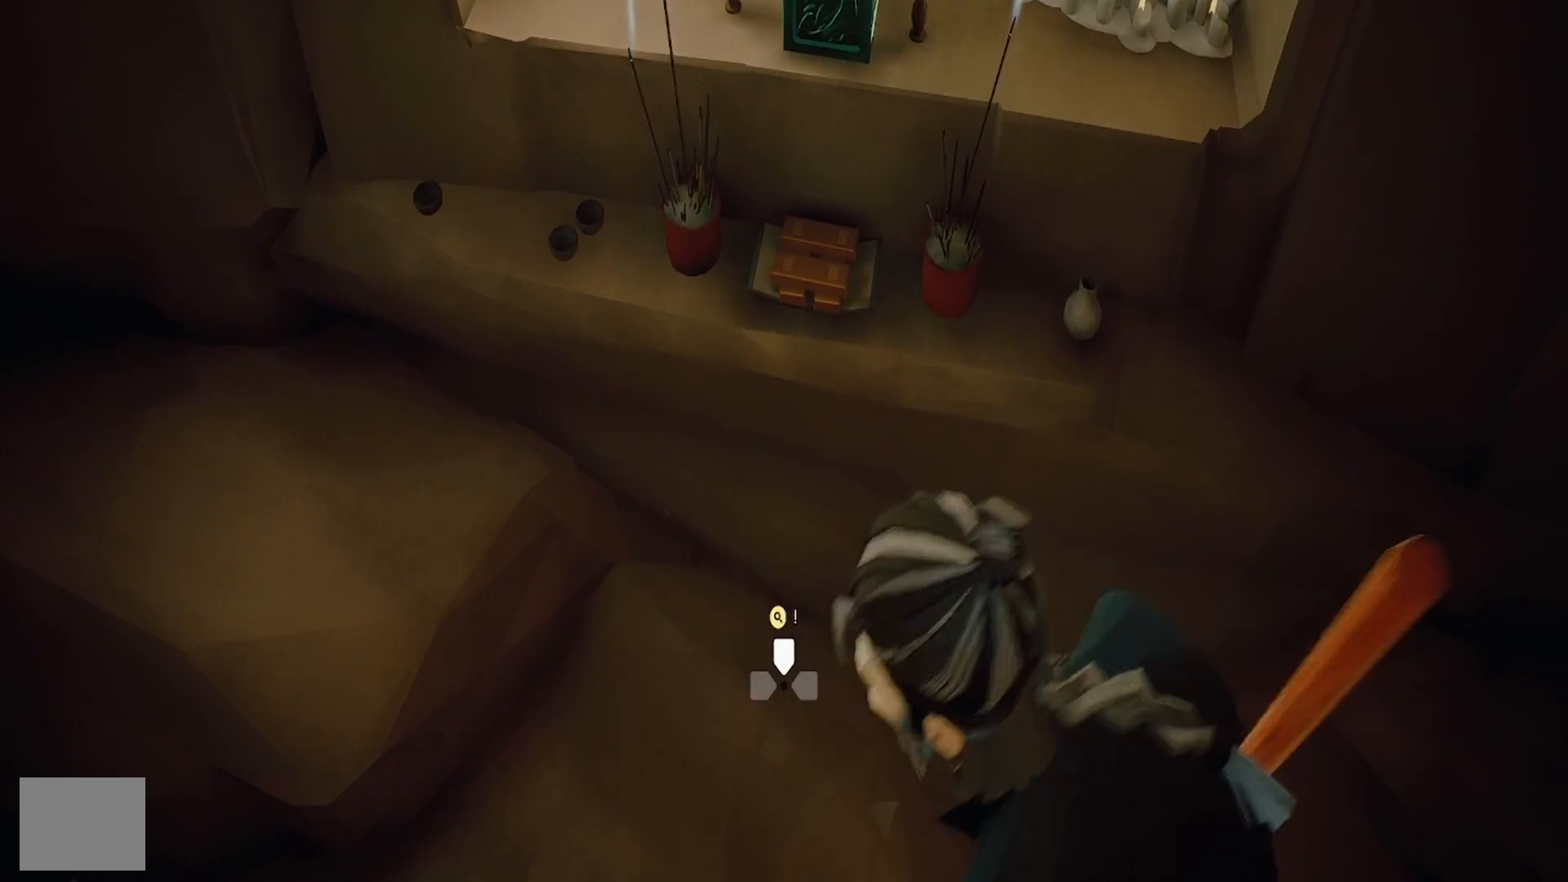
{"buttons": ["CROSS"], "left_stick": "center", "right_stick": "center", "events": [[267, "left_stick", "up"], [450, "CROSS", "down"], [500, "left_stick", "center"]]}
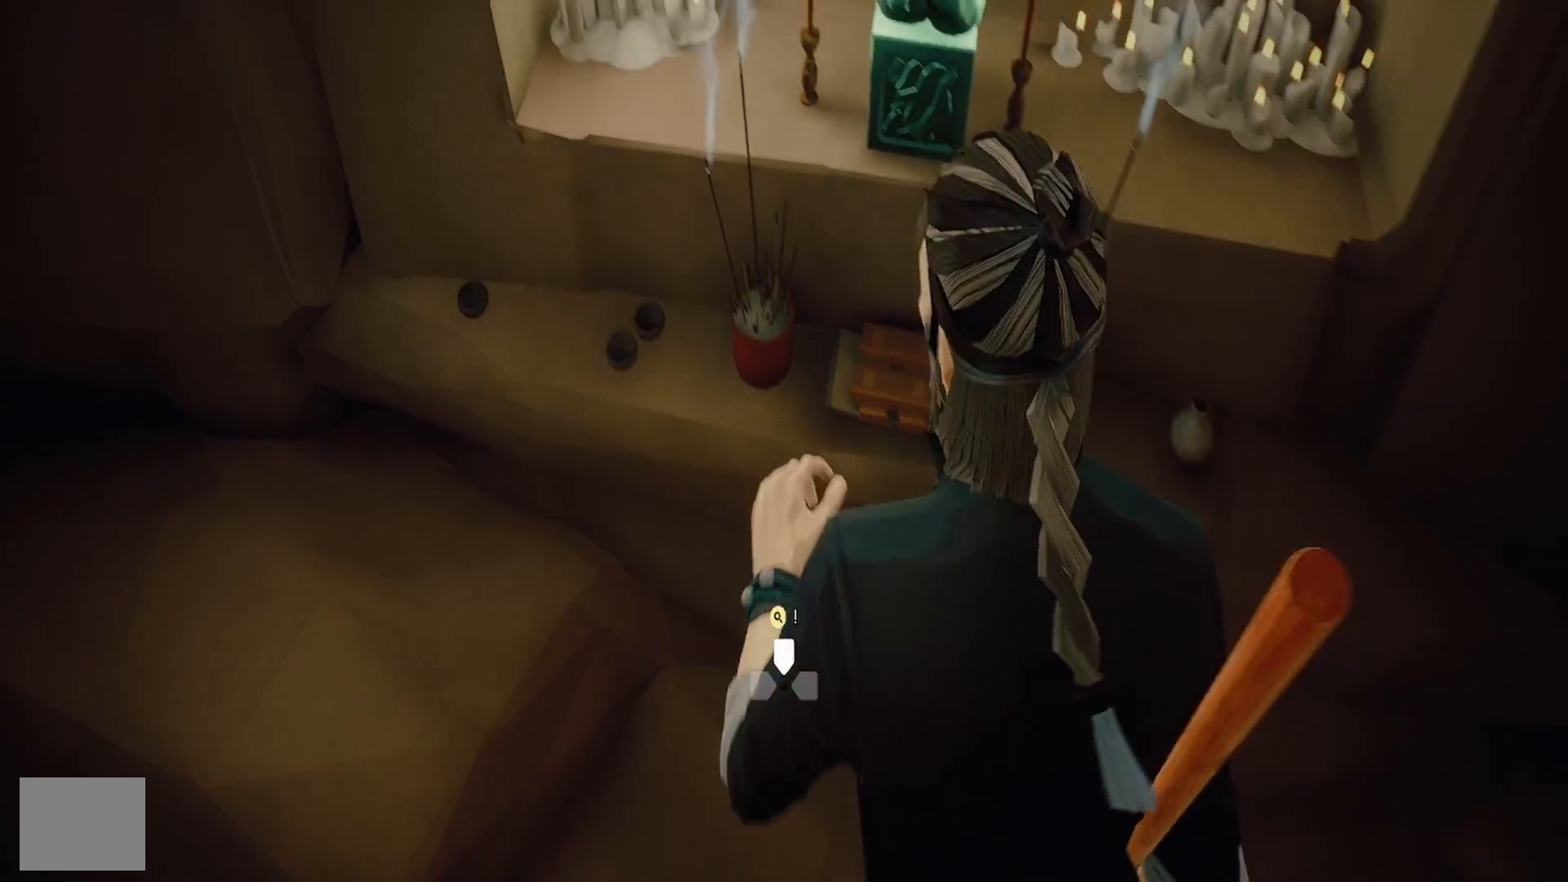
{"buttons": [], "left_stick": "center", "right_stick": "center", "events": [[67, "CROSS", "up"]]}
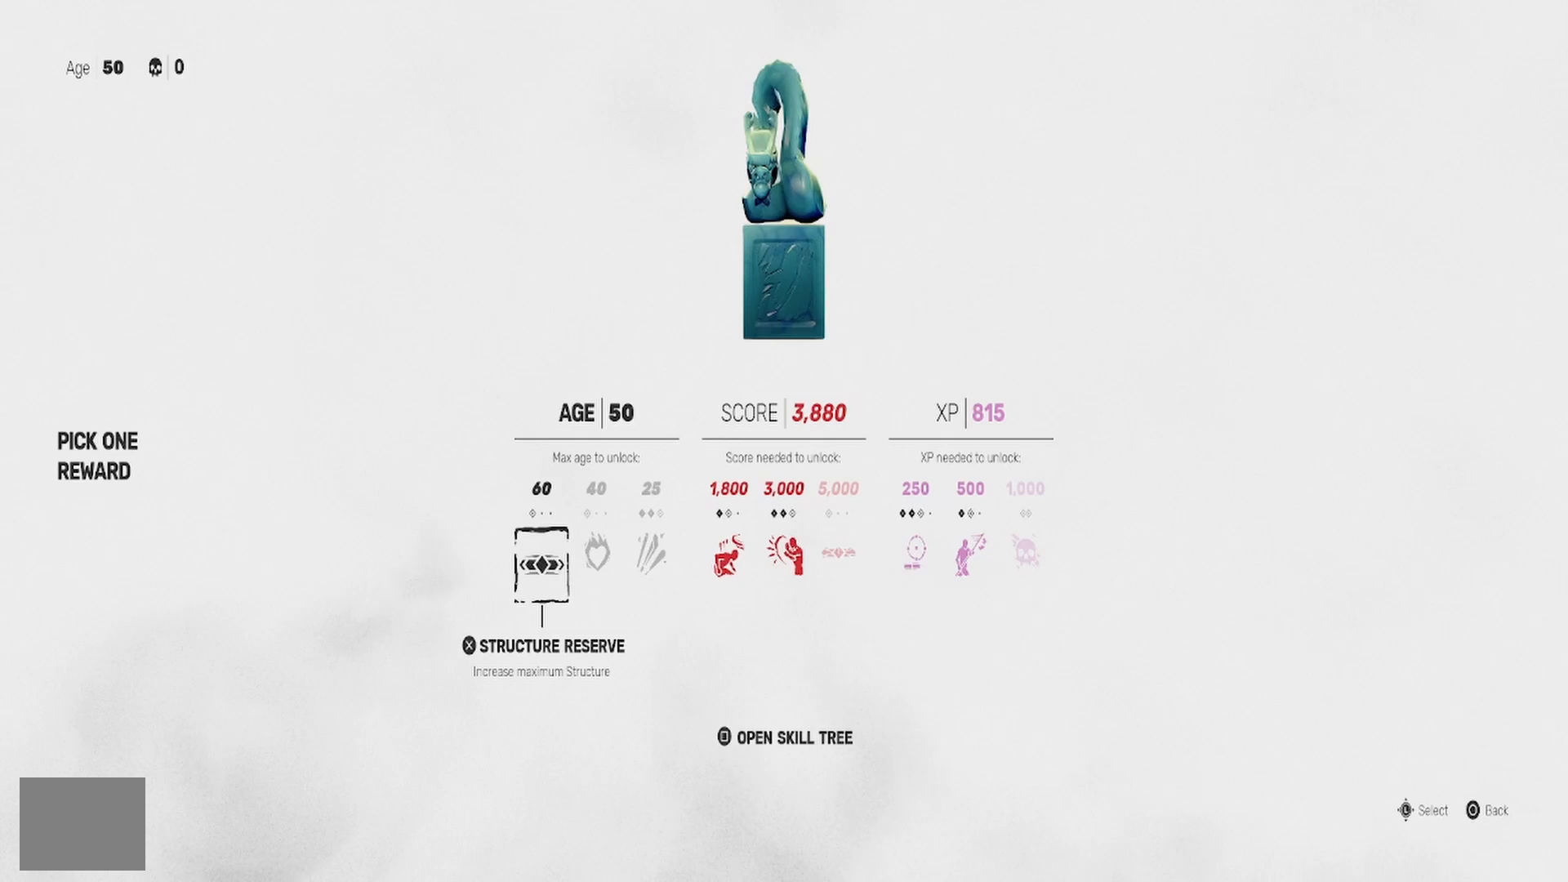
{"buttons": [], "left_stick": "center", "right_stick": "center", "events": []}
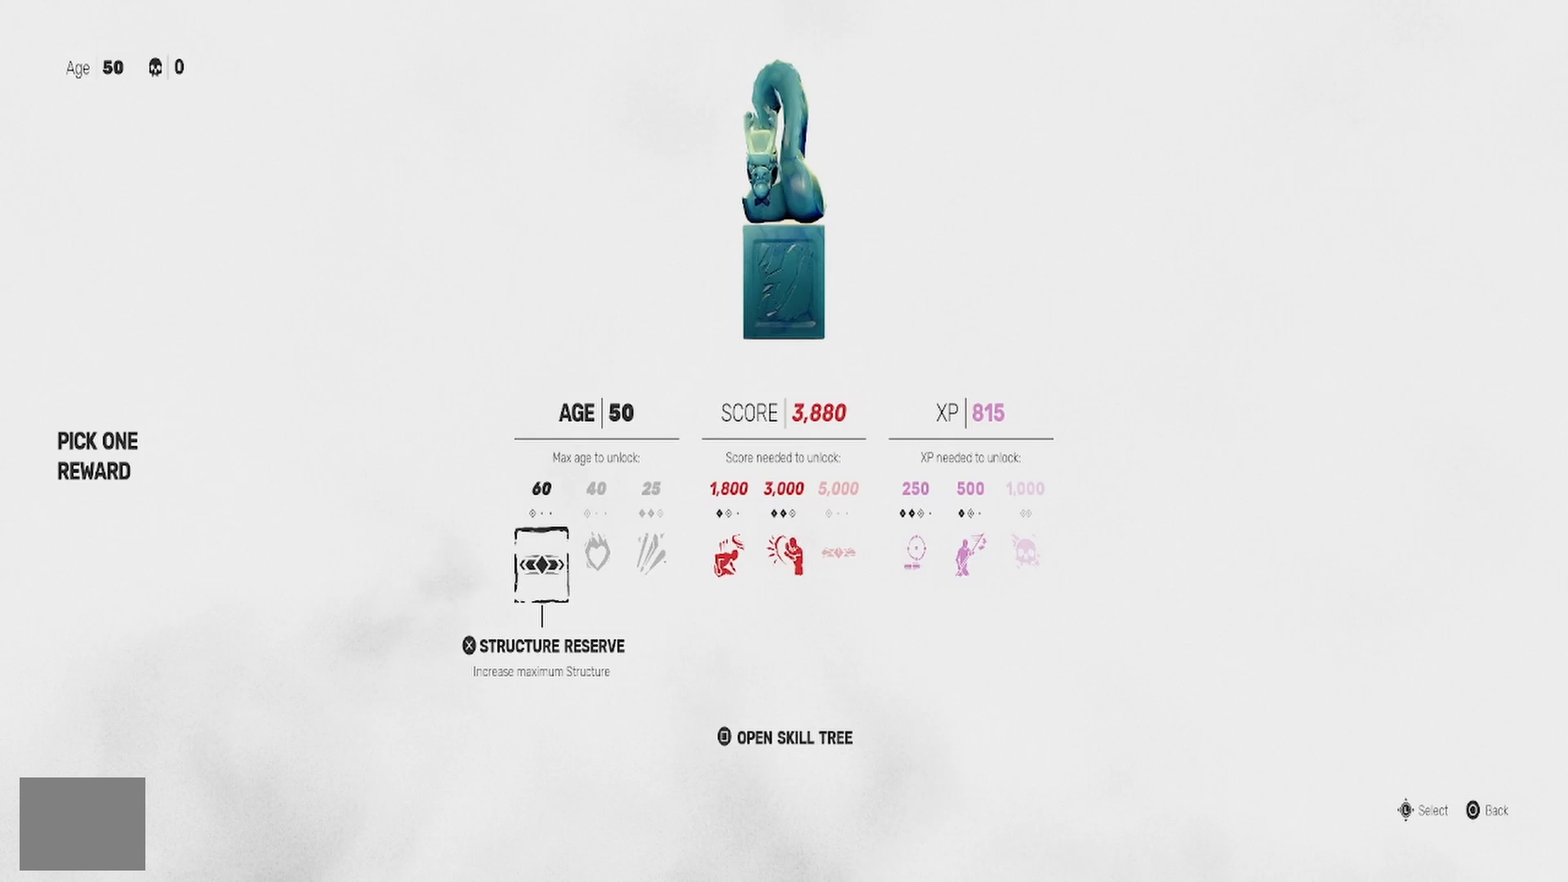
{"buttons": [], "left_stick": "center", "right_stick": "center", "events": []}
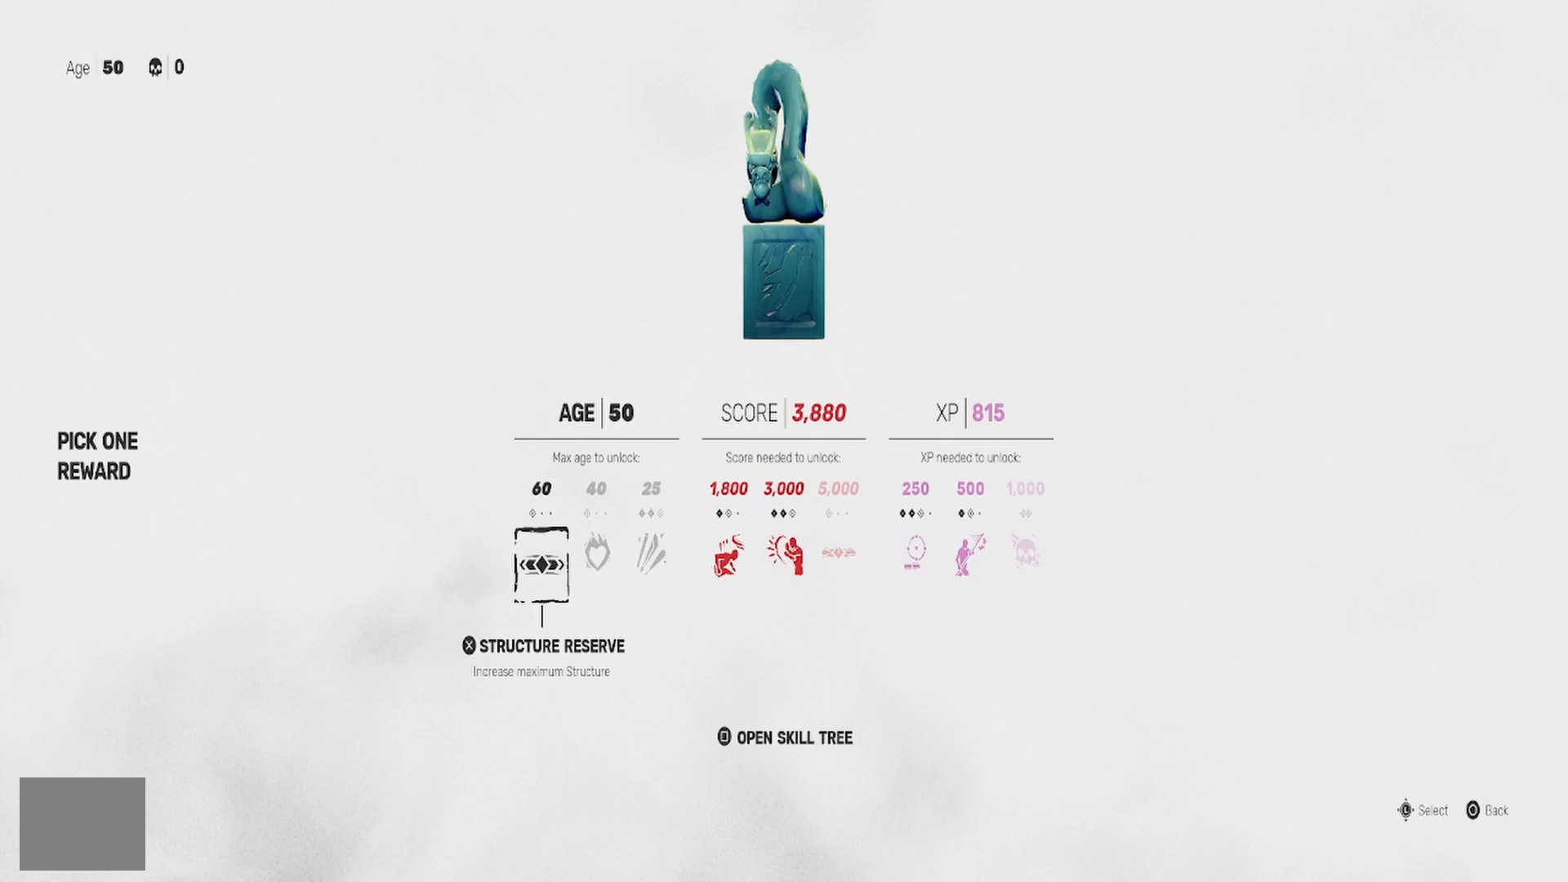
{"buttons": [], "left_stick": "center", "right_stick": "center", "events": []}
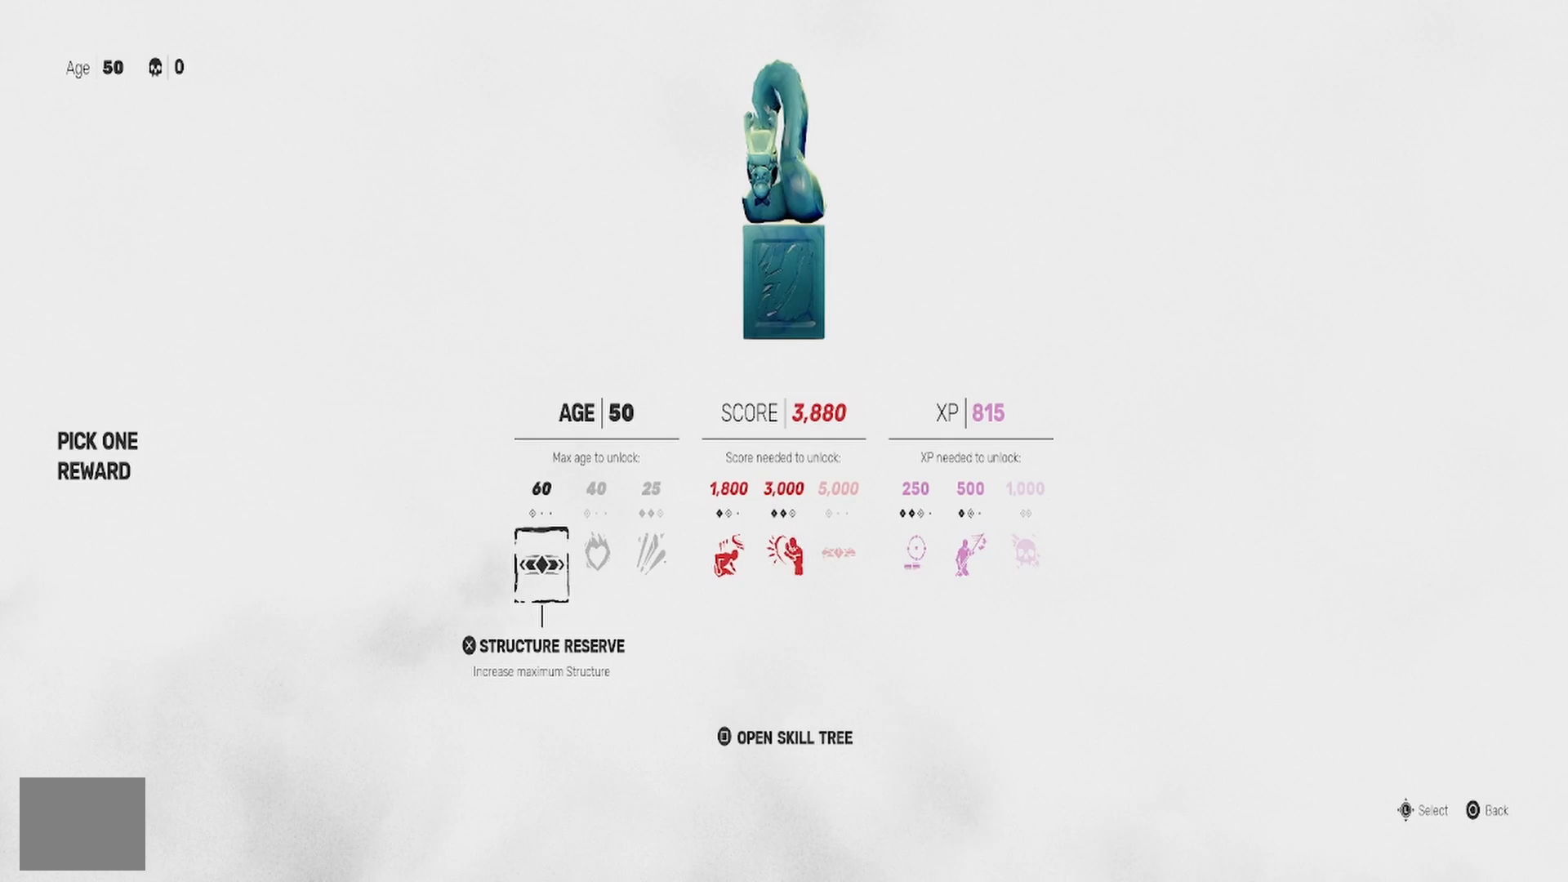
{"buttons": [], "left_stick": "center", "right_stick": "center", "events": [[317, "DPAD_RIGHT", "down"], [400, "DPAD_RIGHT", "up"]]}
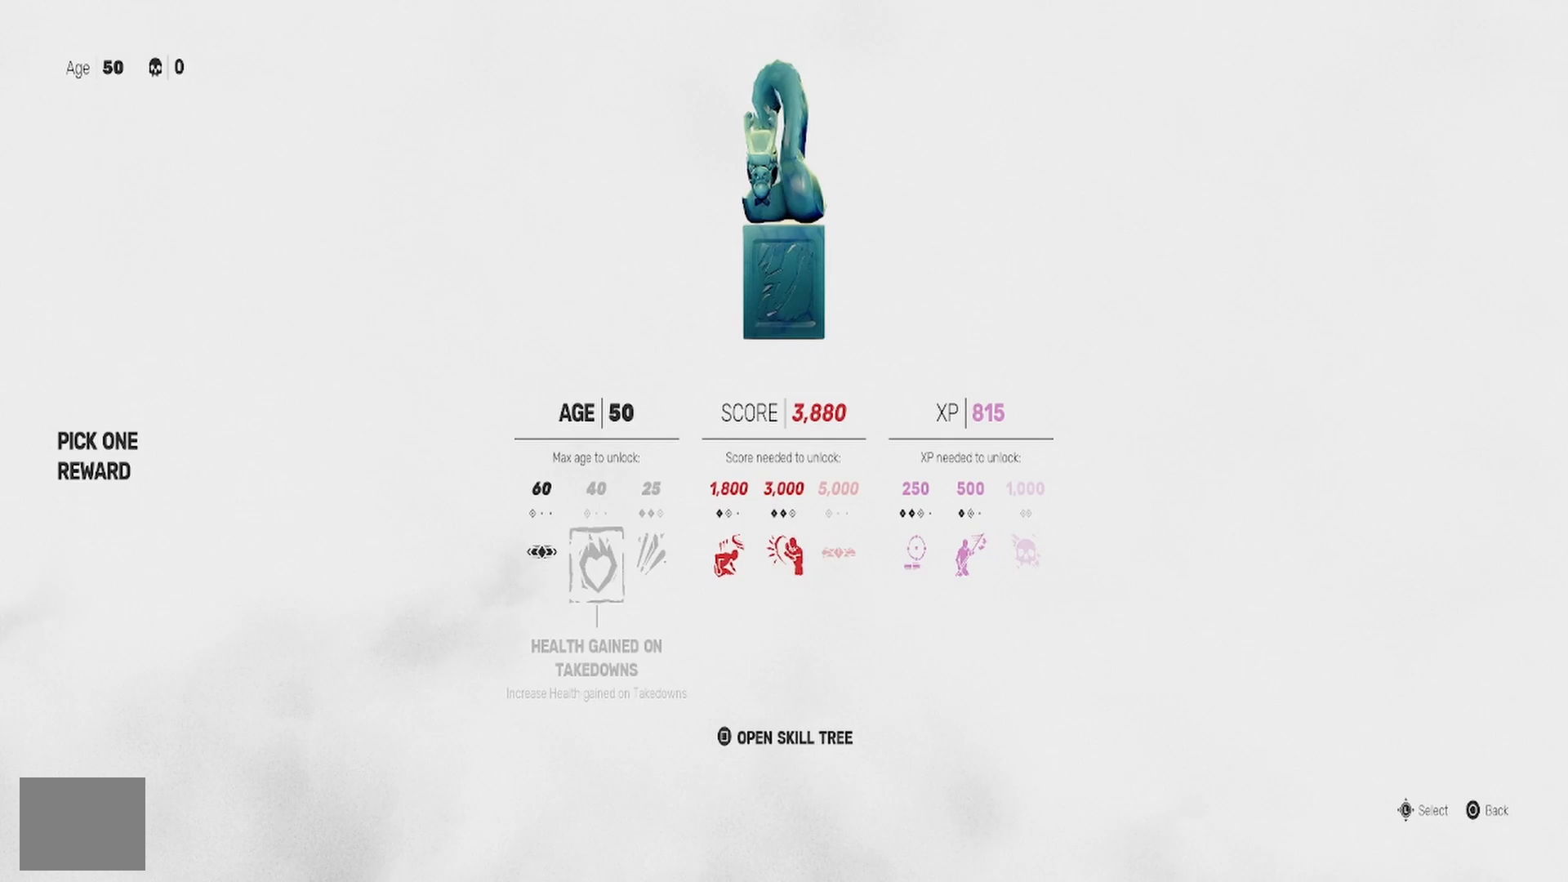
{"buttons": [], "left_stick": "center", "right_stick": "center", "events": []}
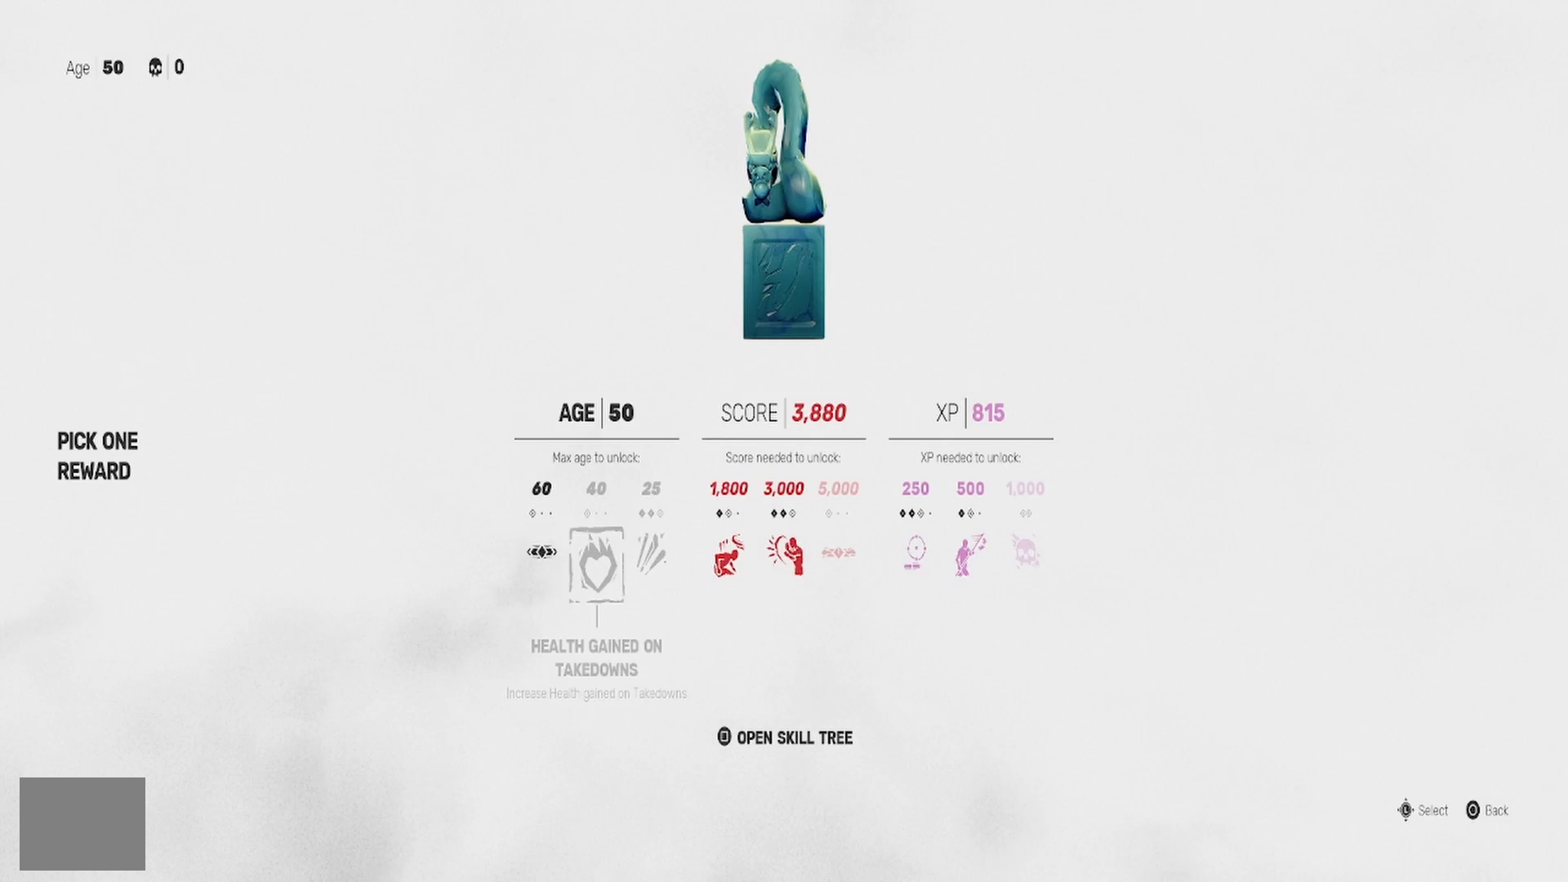
{"buttons": ["DPAD_RIGHT"], "left_stick": "center", "right_stick": "center", "events": [[67, "DPAD_RIGHT", "down"], [150, "DPAD_RIGHT", "up"], [250, "DPAD_RIGHT", "down"], [333, "DPAD_RIGHT", "up"], [433, "DPAD_RIGHT", "down"]]}
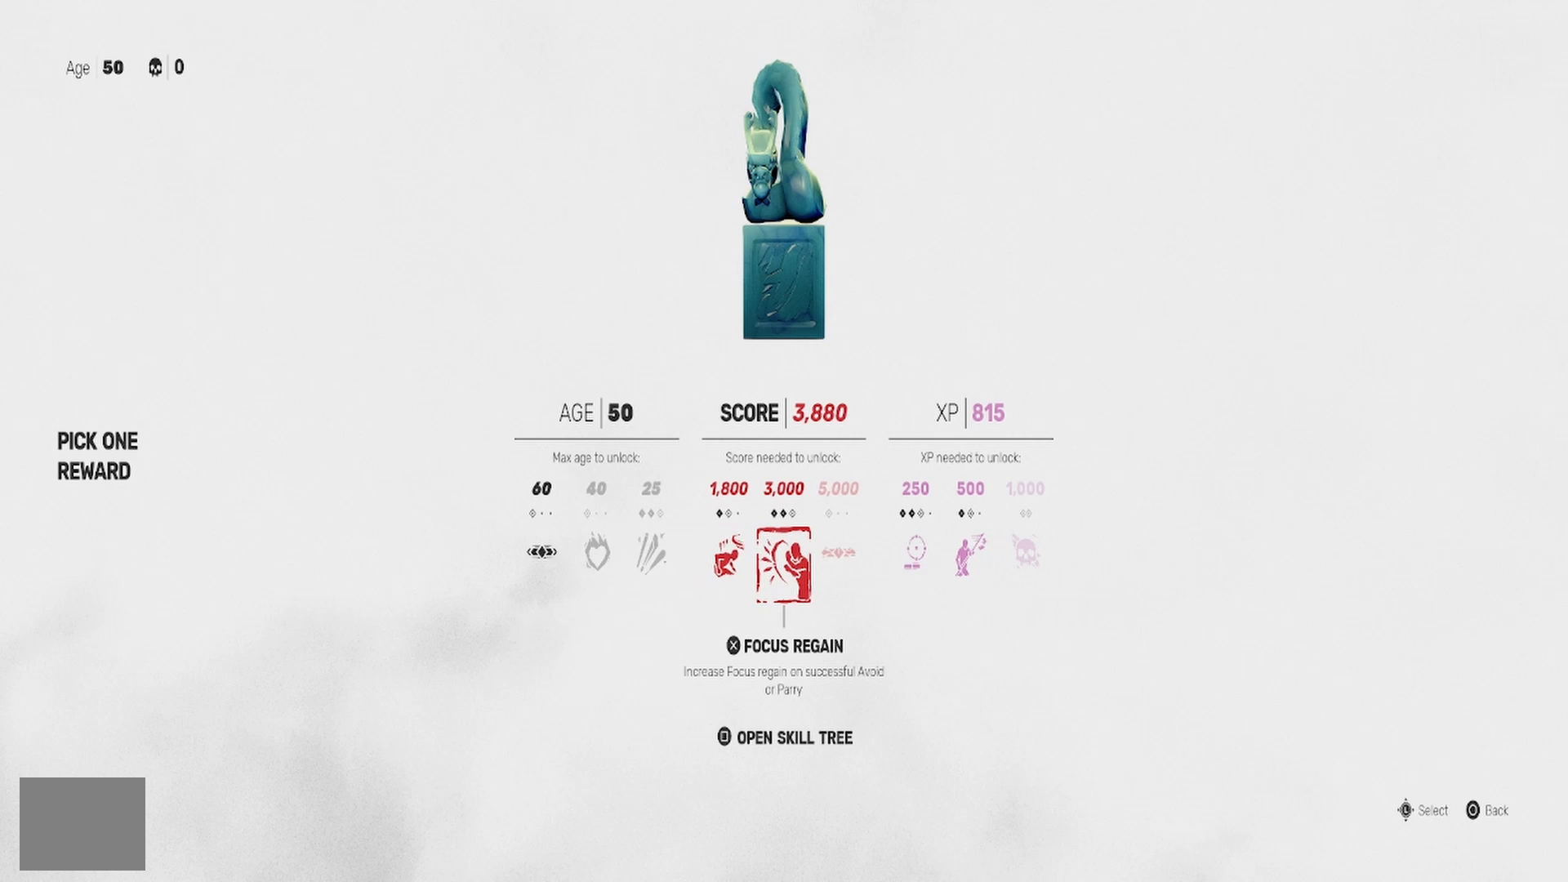
{"buttons": [], "left_stick": "center", "right_stick": "center", "events": [[17, "DPAD_RIGHT", "up"], [300, "DPAD_LEFT", "down"], [400, "DPAD_LEFT", "up"]]}
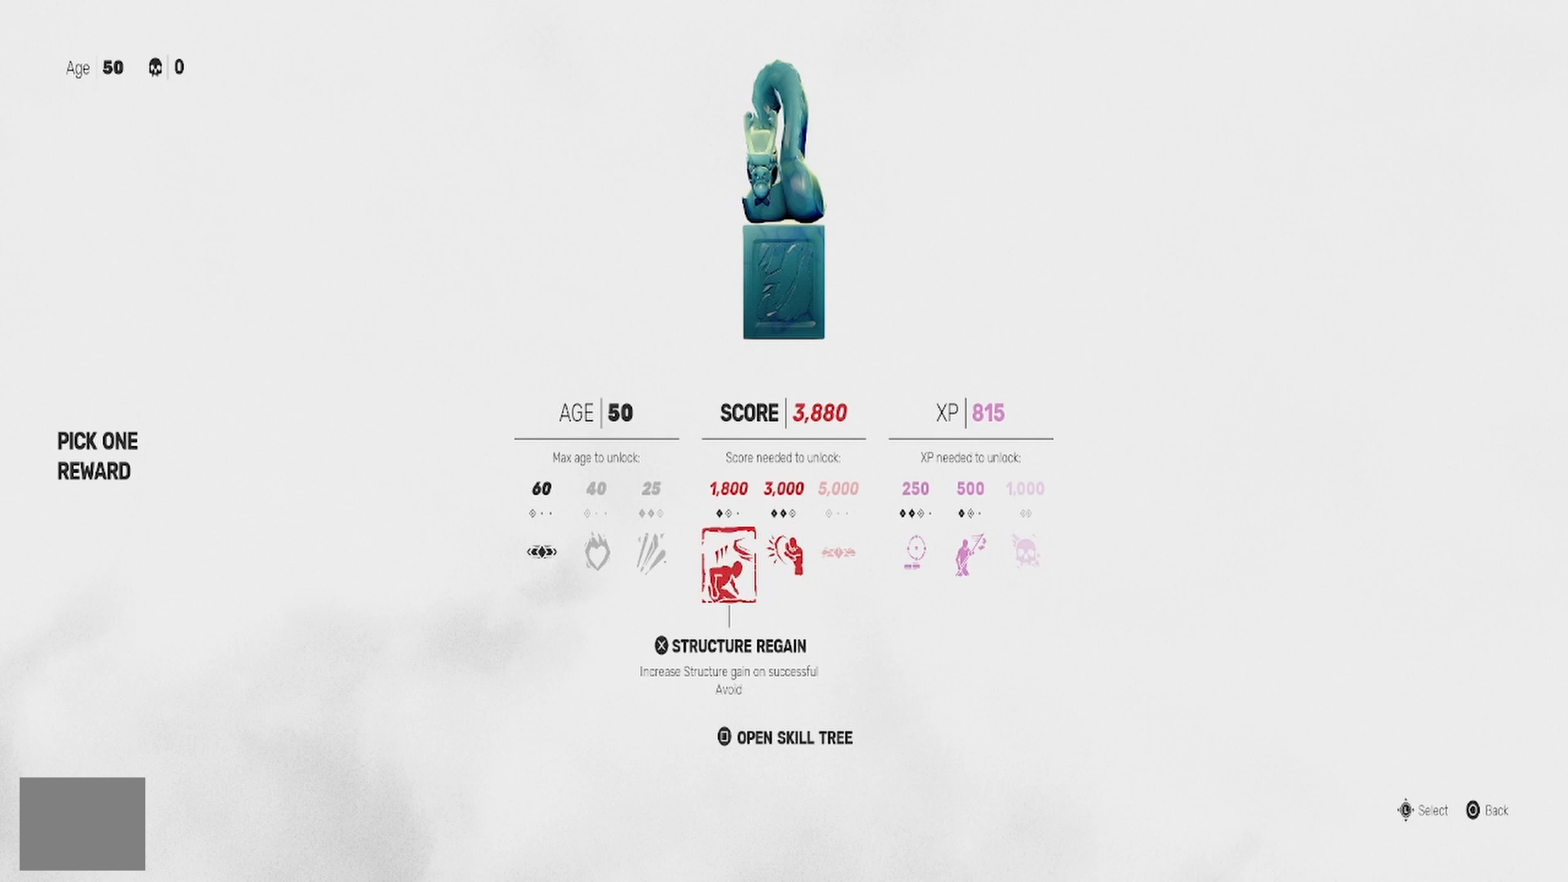
{"buttons": [], "left_stick": "center", "right_stick": "center", "events": [[50, "DPAD_RIGHT", "down"], [183, "DPAD_RIGHT", "up"]]}
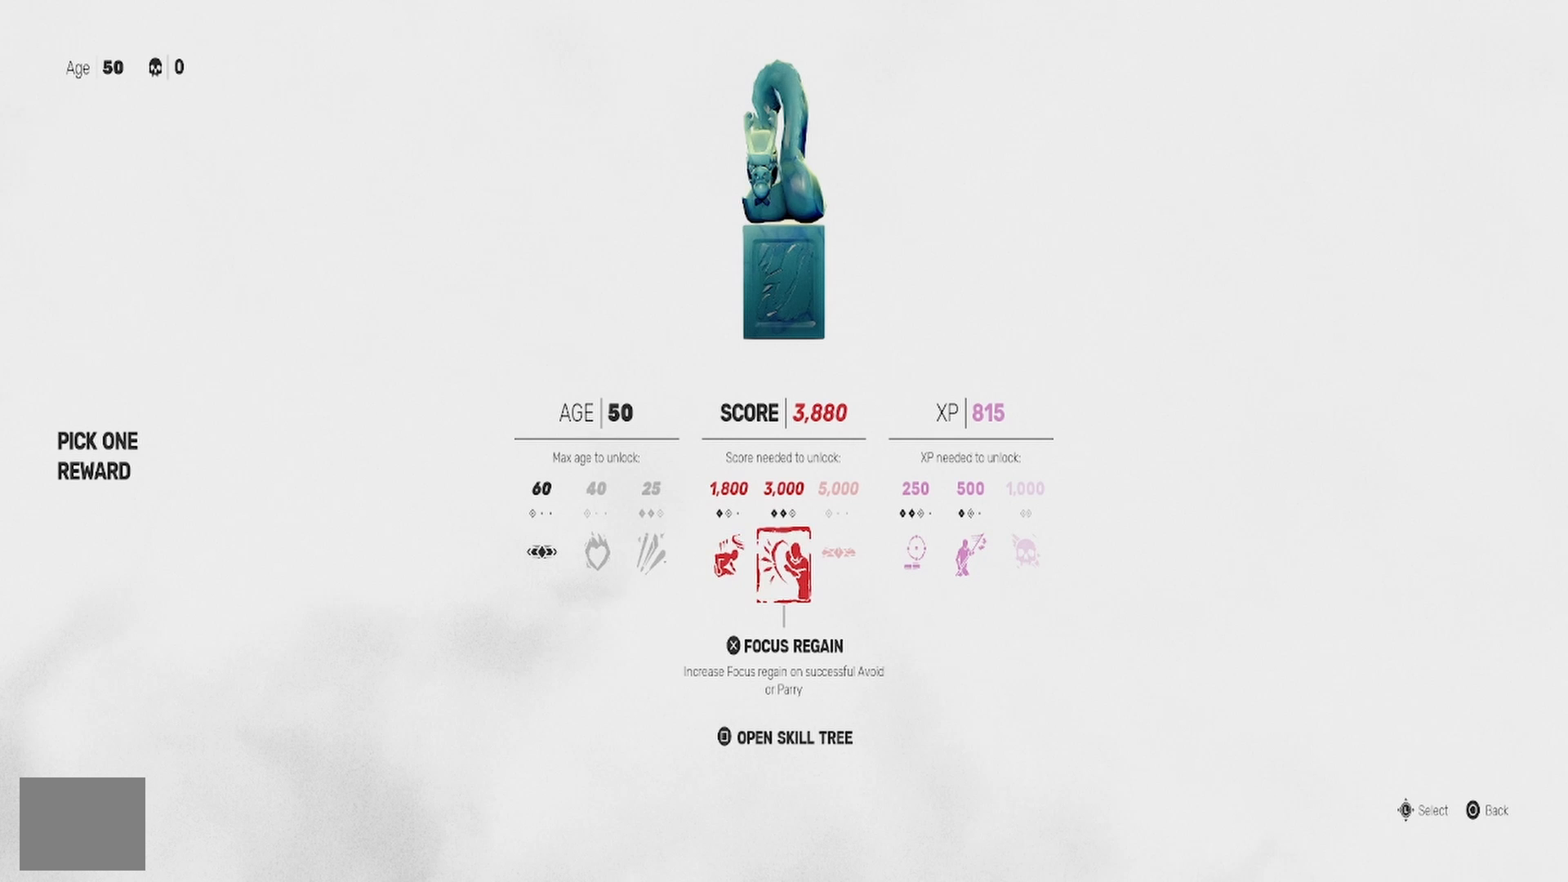
{"buttons": [], "left_stick": "center", "right_stick": "center", "events": []}
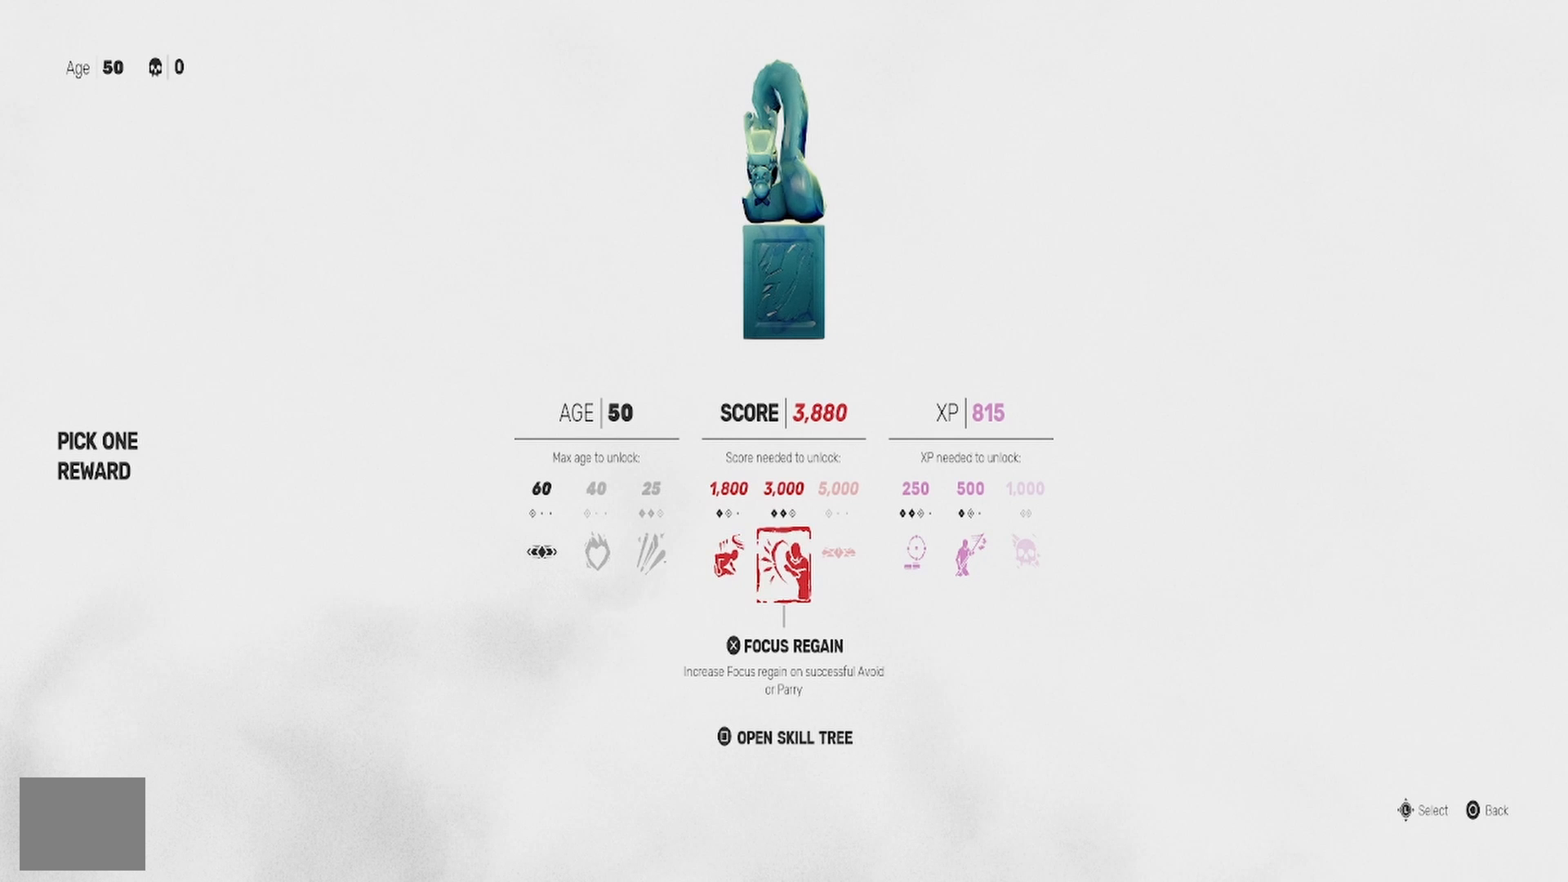
{"buttons": [], "left_stick": "center", "right_stick": "center", "events": []}